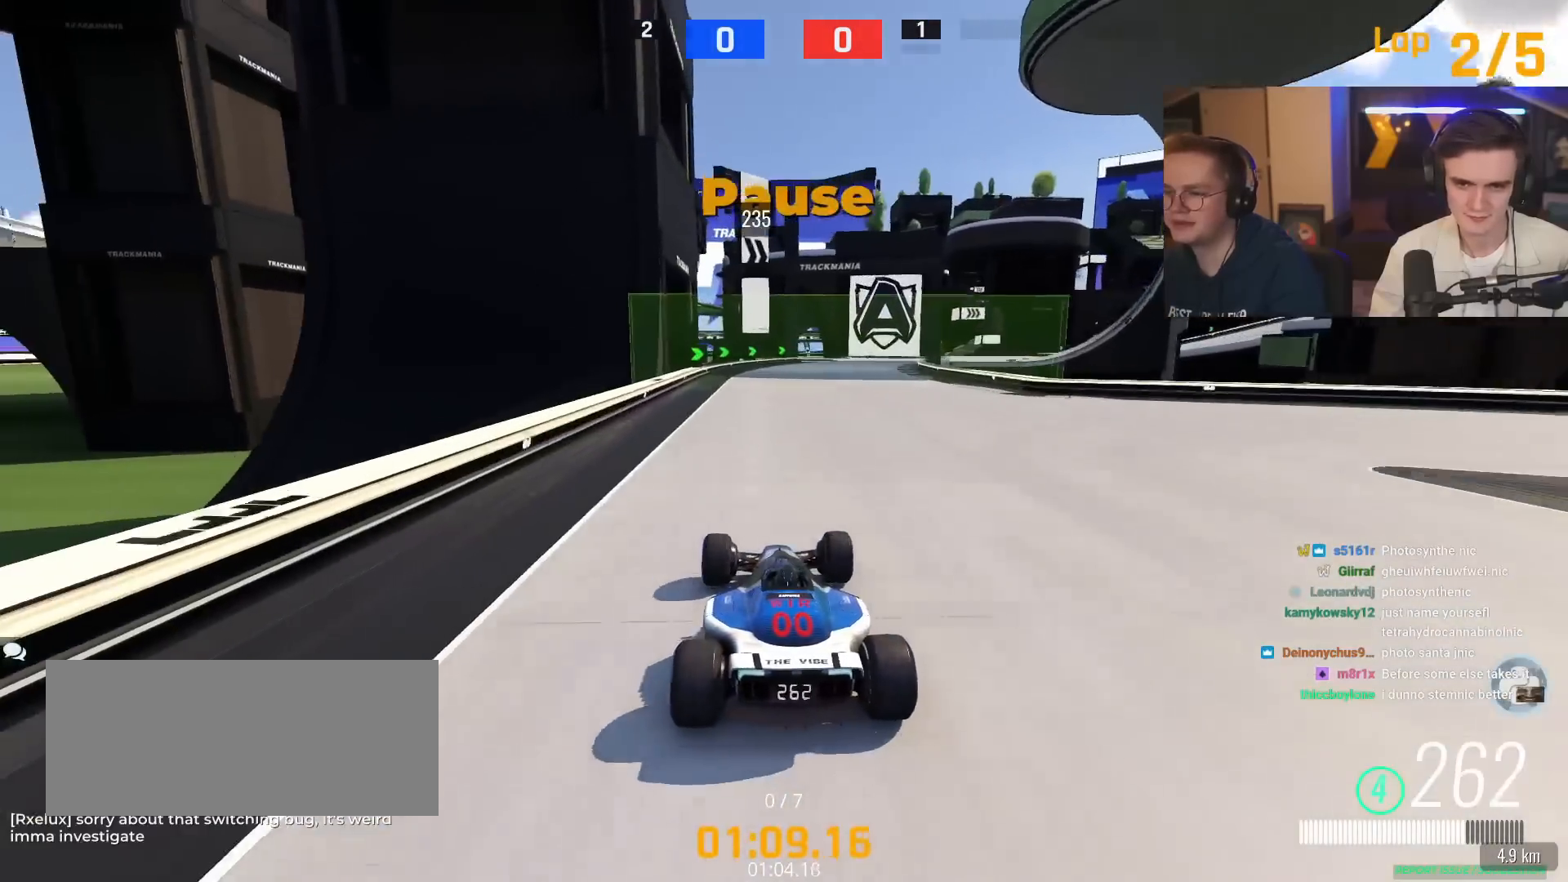
Gameplay with keyboard; each line is a JSON object with the keys held at the frame after it. "events" lists presses ("down") and releases ("up") of "brake", "down", "left", "right" and "up" between this image and that frame as [ms after this image, input, new state], when the widget could be followed in between. No other keys are recorded. Mouse input is not recorded. Key names are as the overlay labels them; some are game actions (e.g. jump) rather than physical keys.
{"keys": ["up"], "events": [[201, "right", "down"], [384, "right", "up"]]}
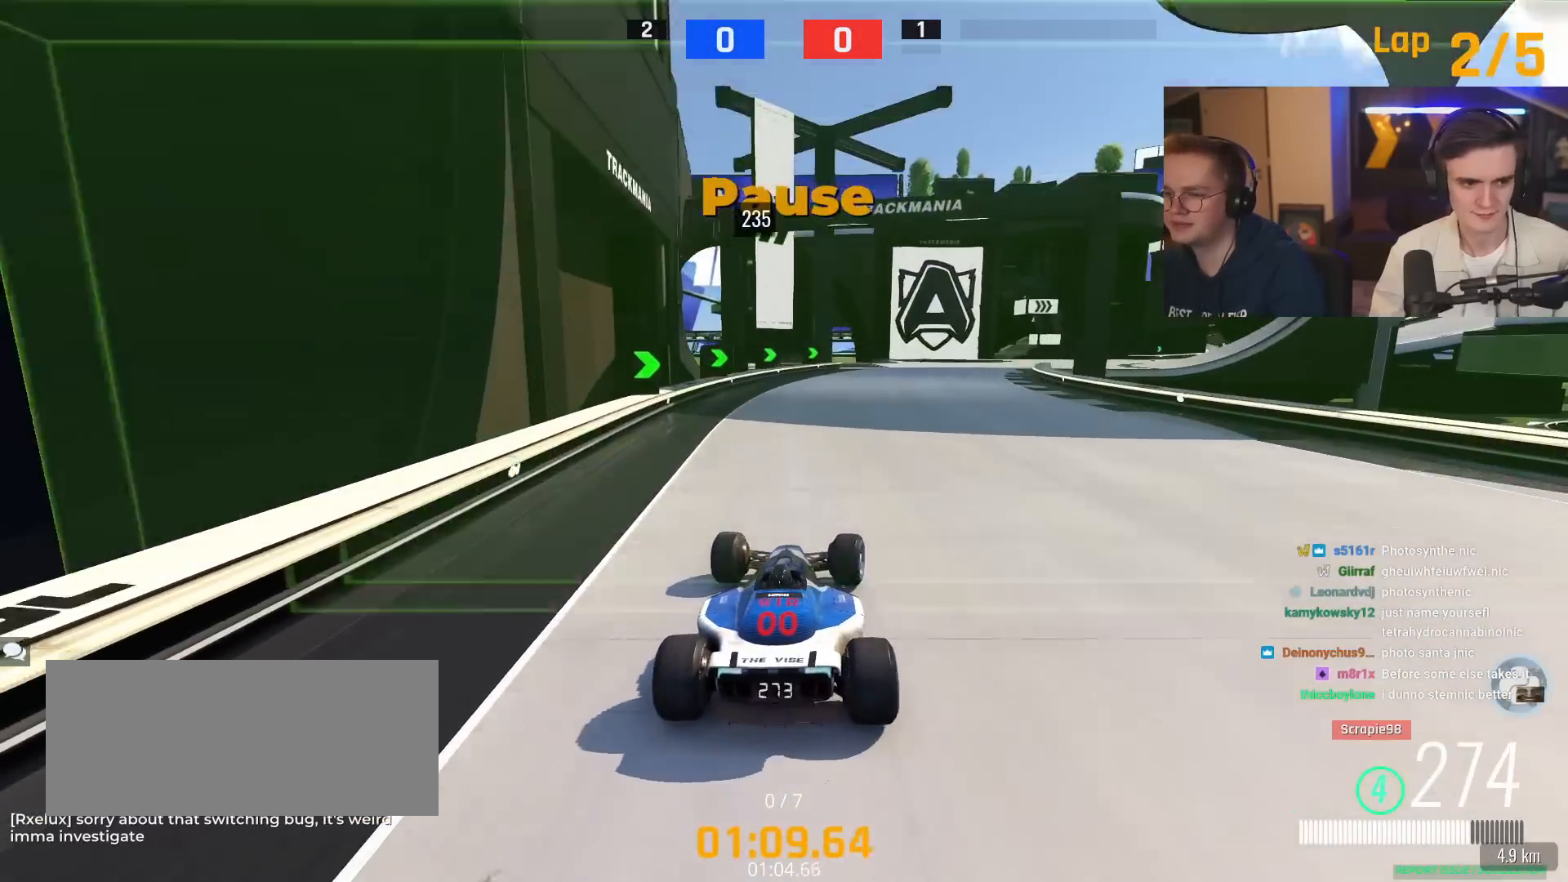
{"keys": ["right", "up"], "events": [[167, "right", "down"]]}
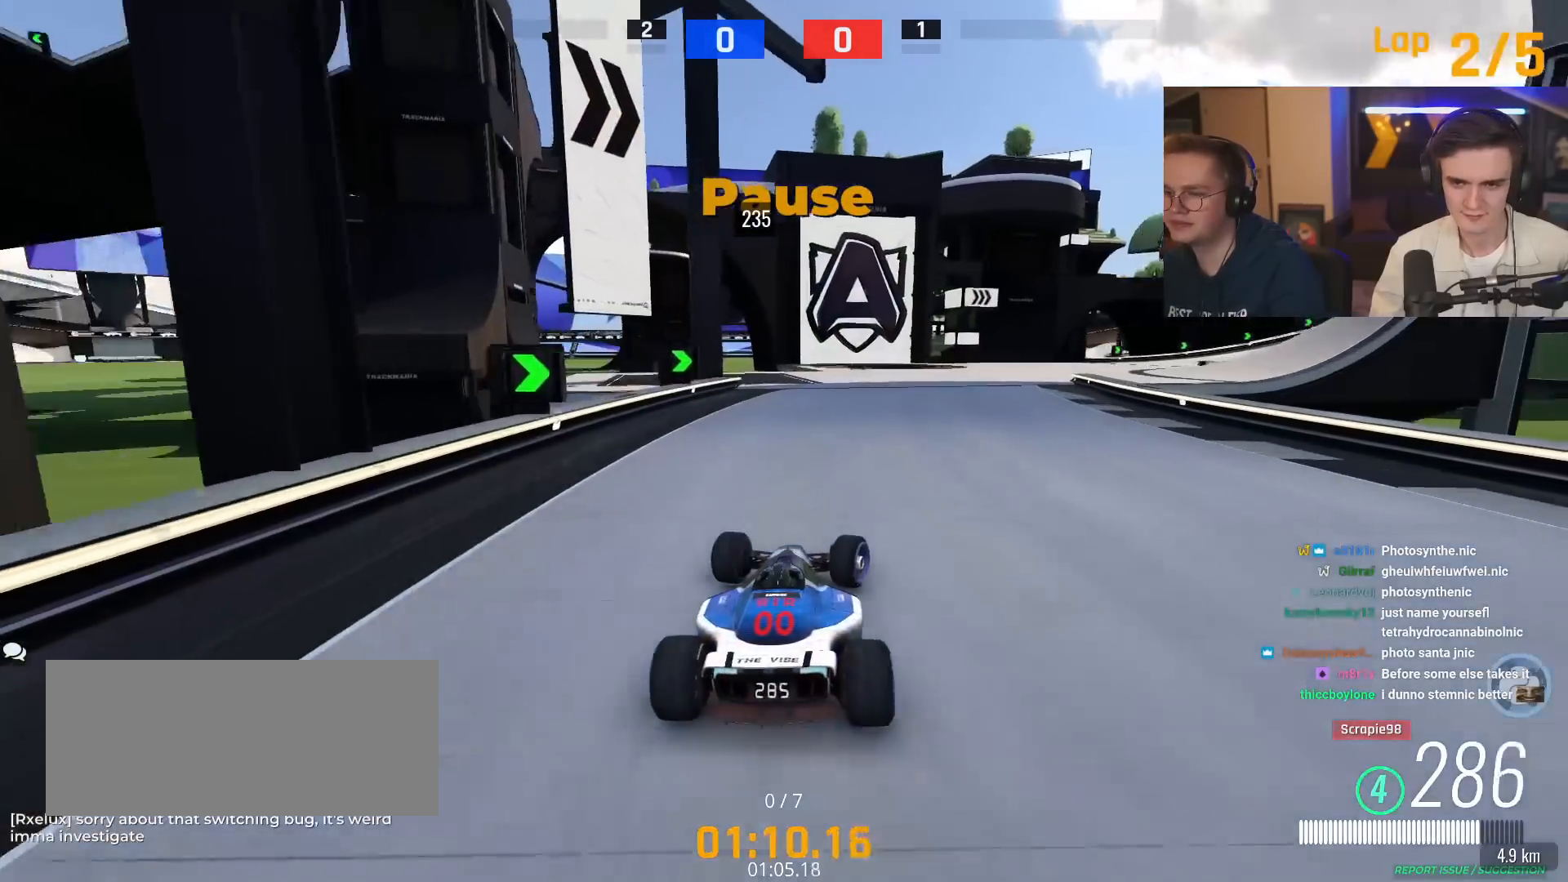
{"keys": ["right", "up"], "events": []}
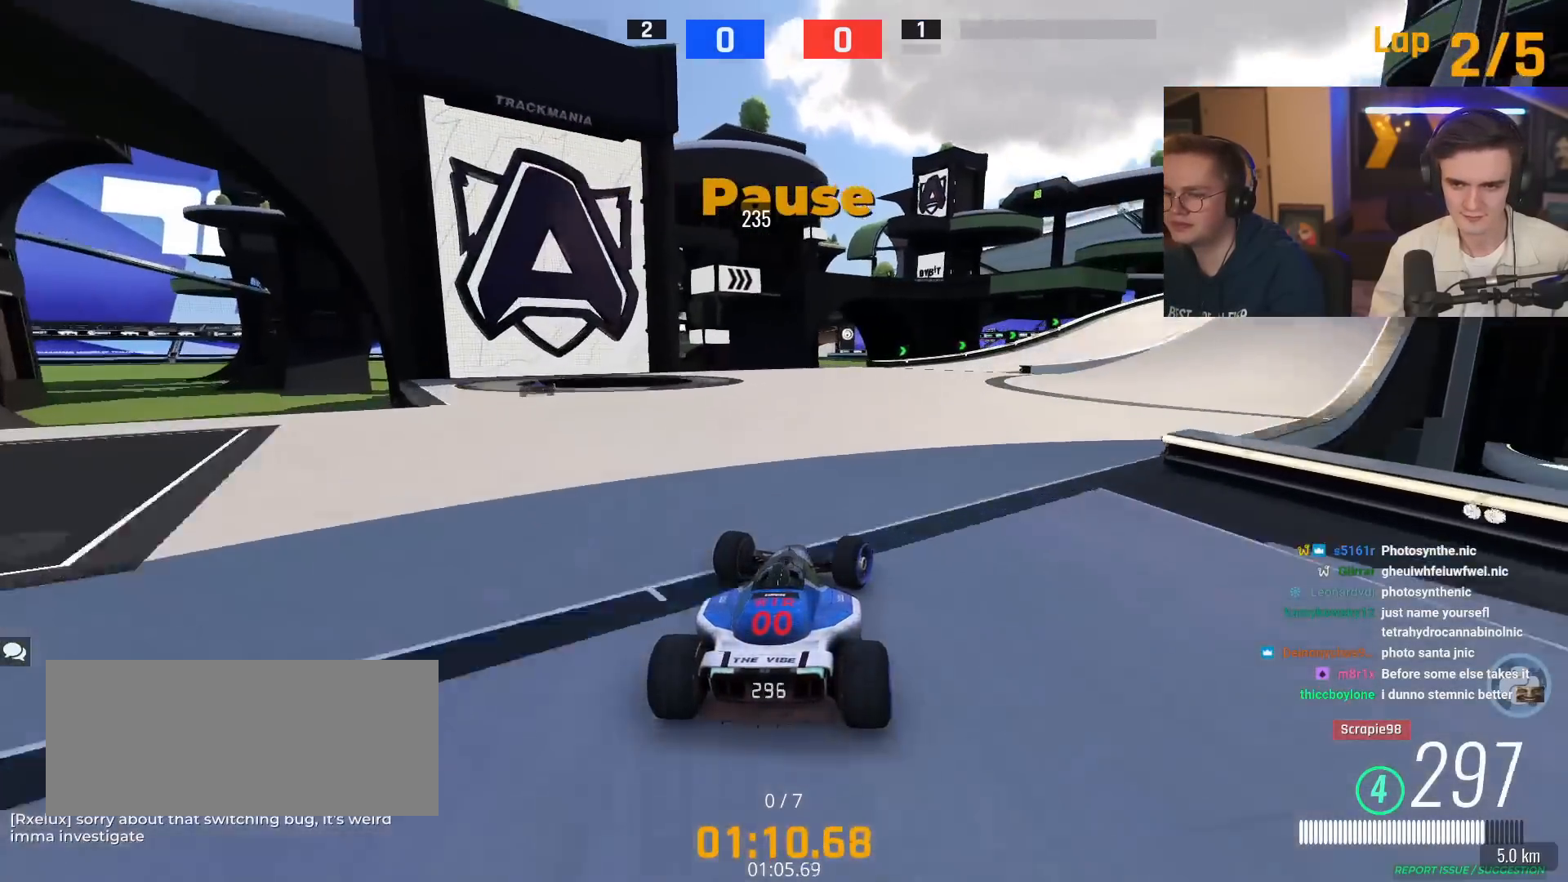
{"keys": ["right", "up"], "events": [[150, "right", "up"], [283, "right", "down"]]}
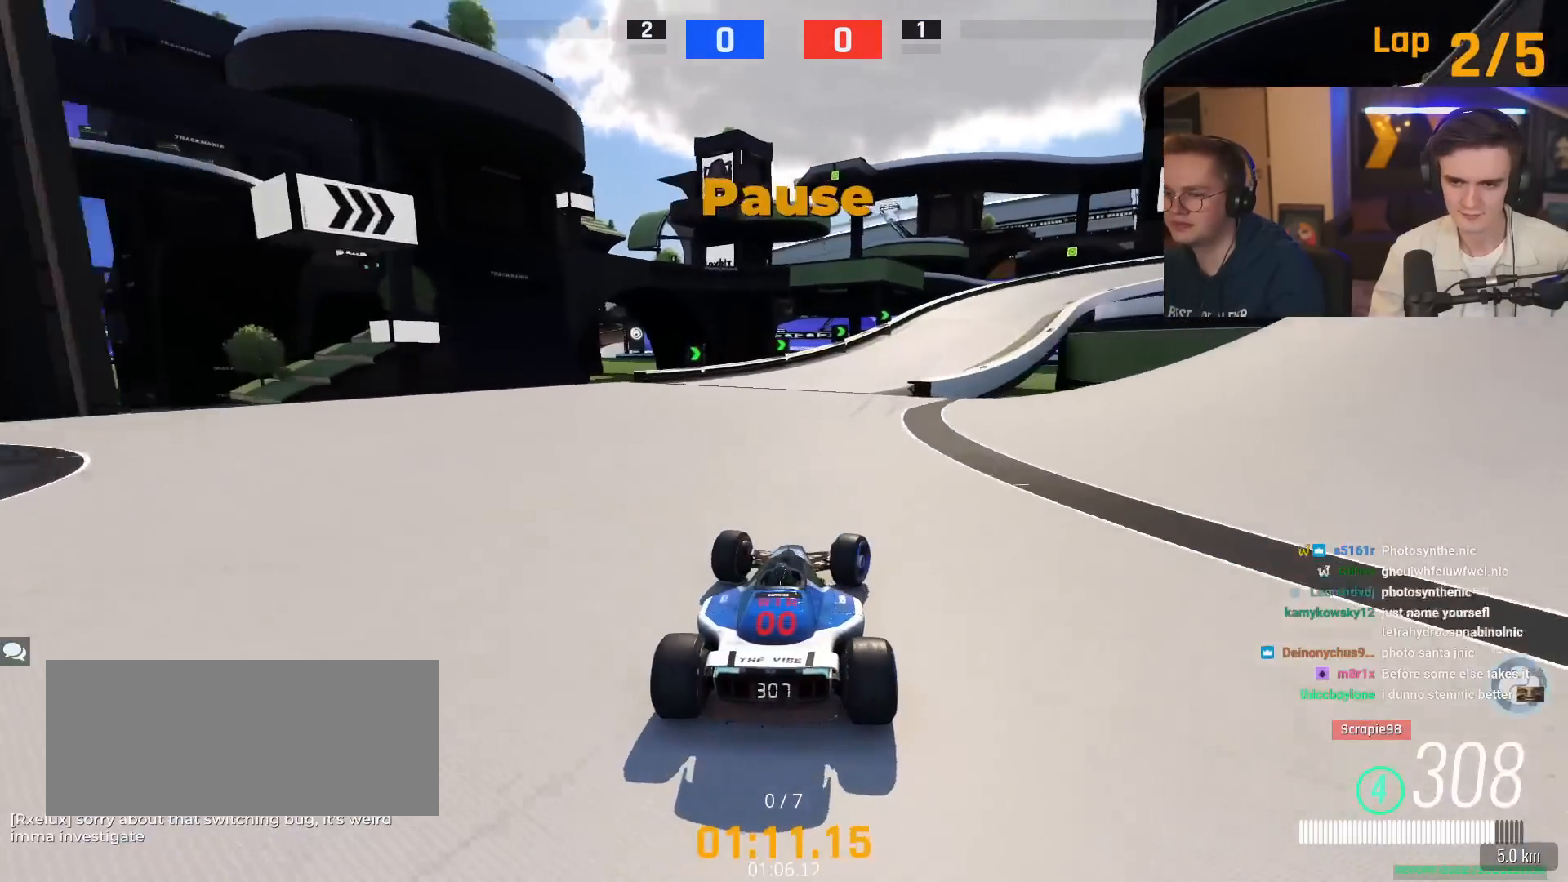
{"keys": ["brake", "right", "up"], "events": [[217, "brake", "down"]]}
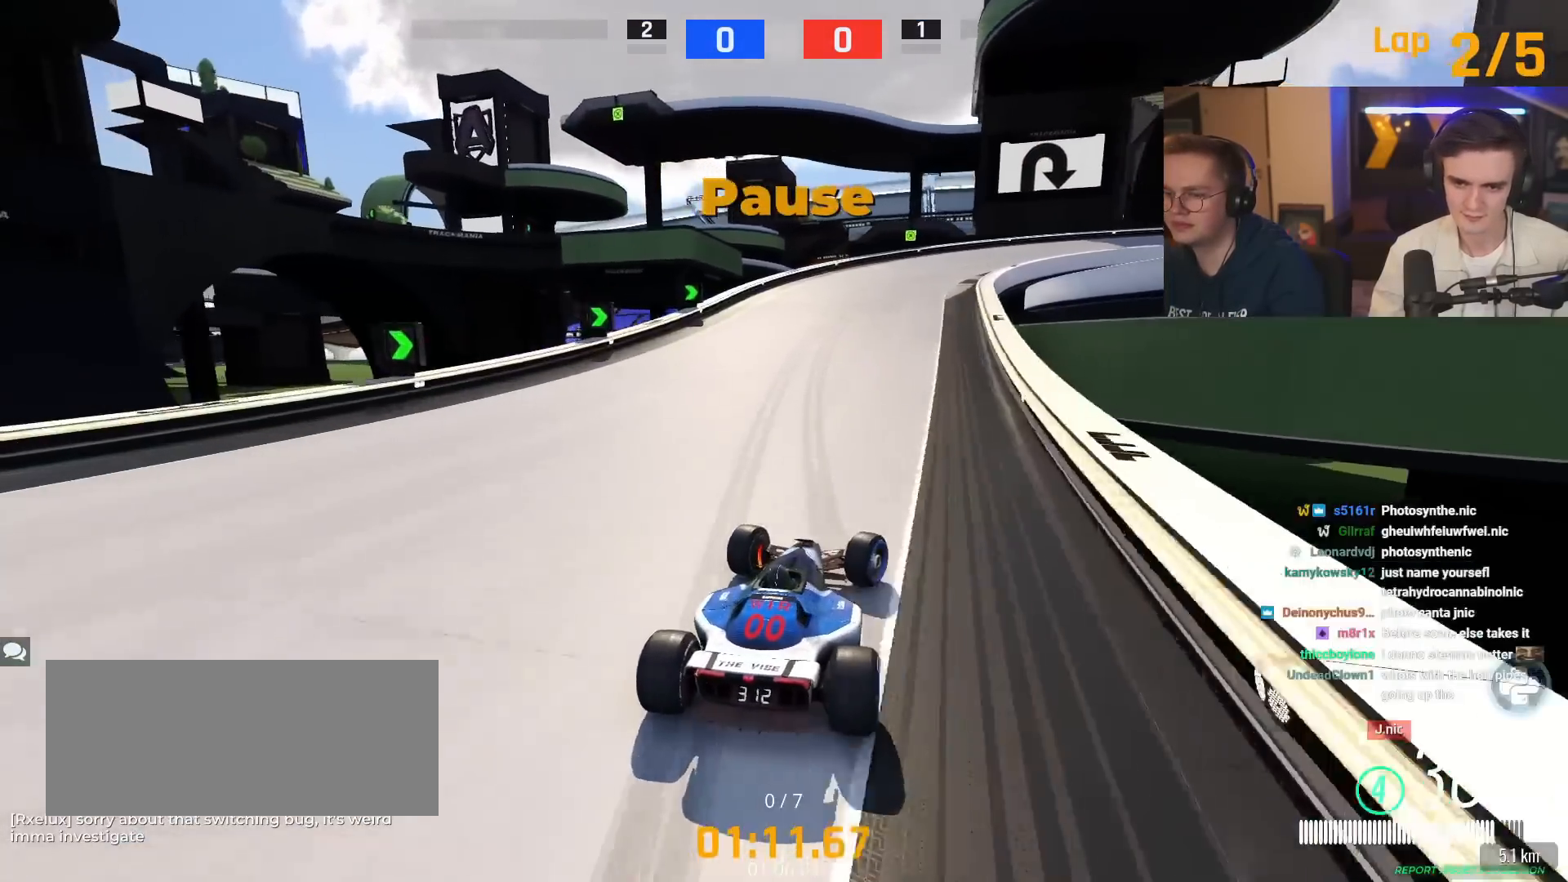
{"keys": ["brake", "up"], "events": [[500, "right", "up"]]}
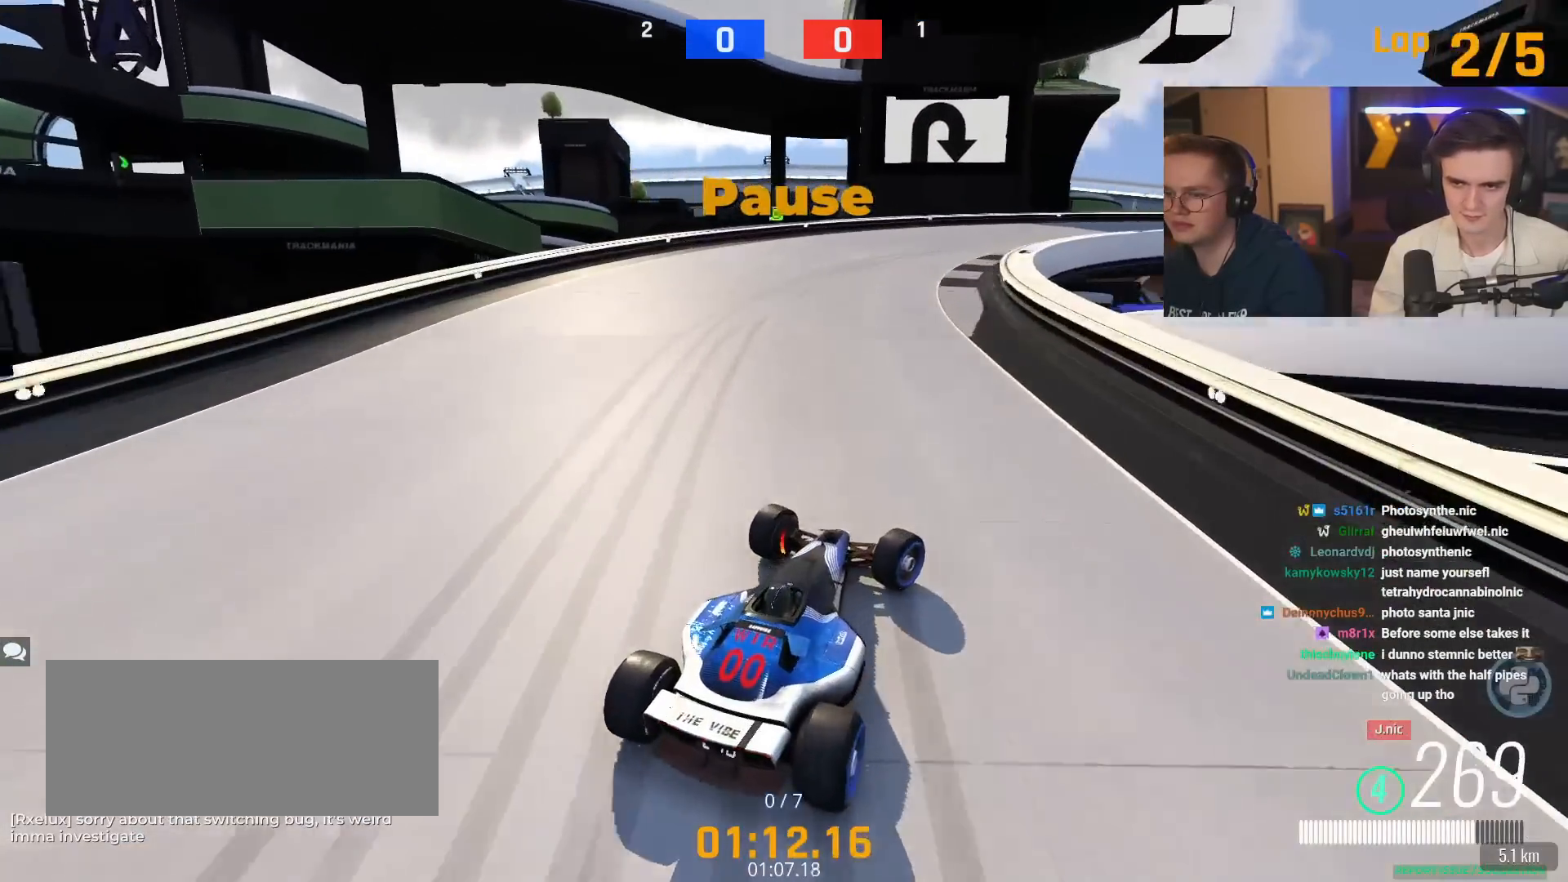
{"keys": ["brake", "up"], "events": [[50, "right", "down"], [100, "brake", "up"], [484, "brake", "down"], [484, "right", "up"]]}
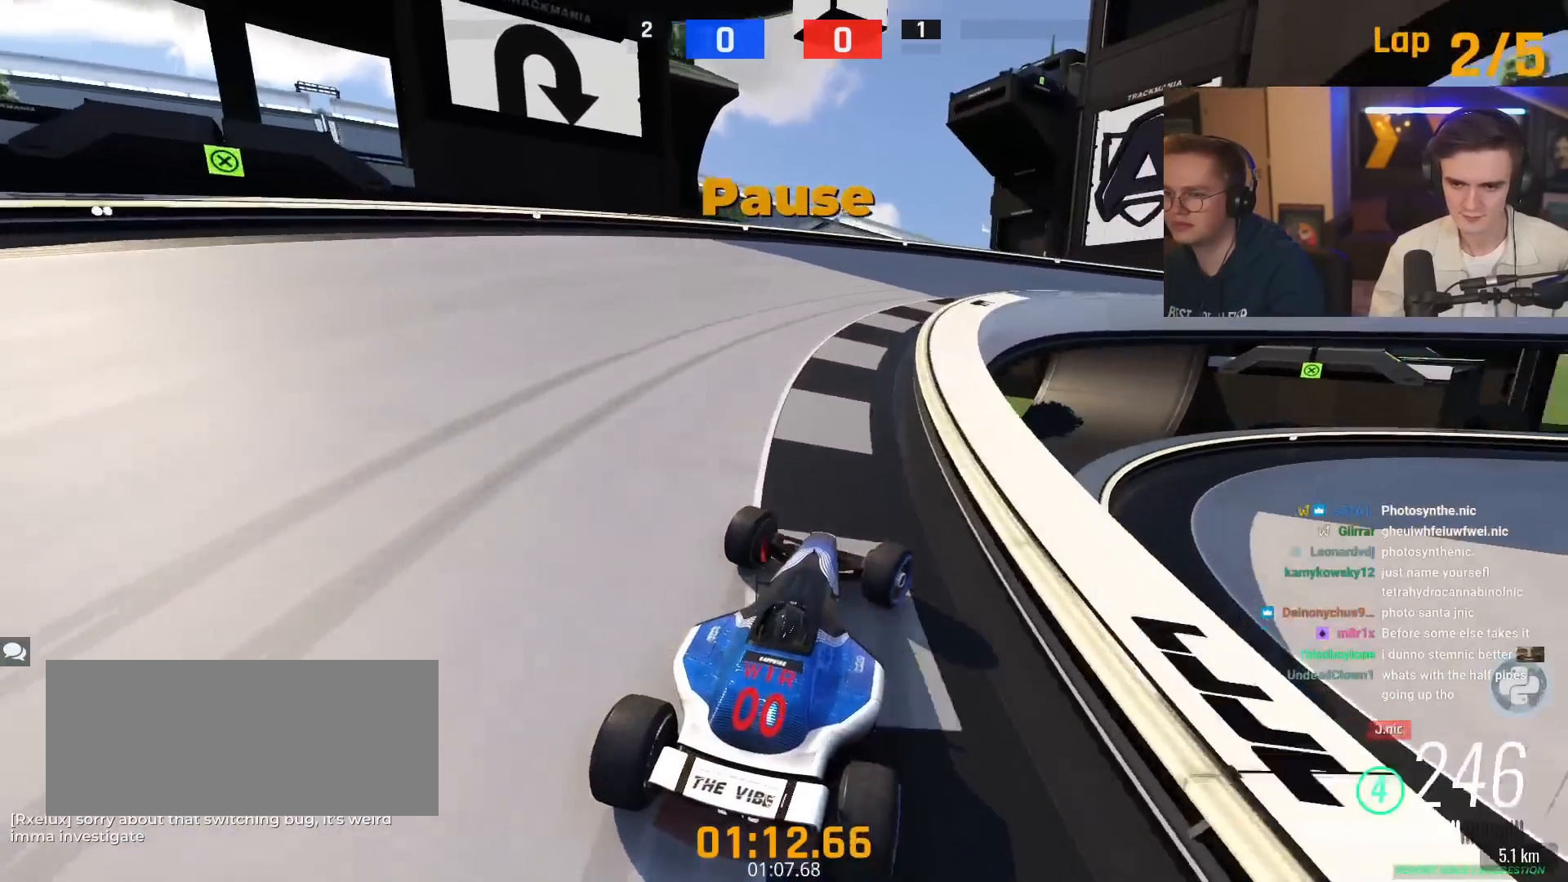
{"keys": ["right", "up"], "events": [[33, "right", "down"], [150, "brake", "up"]]}
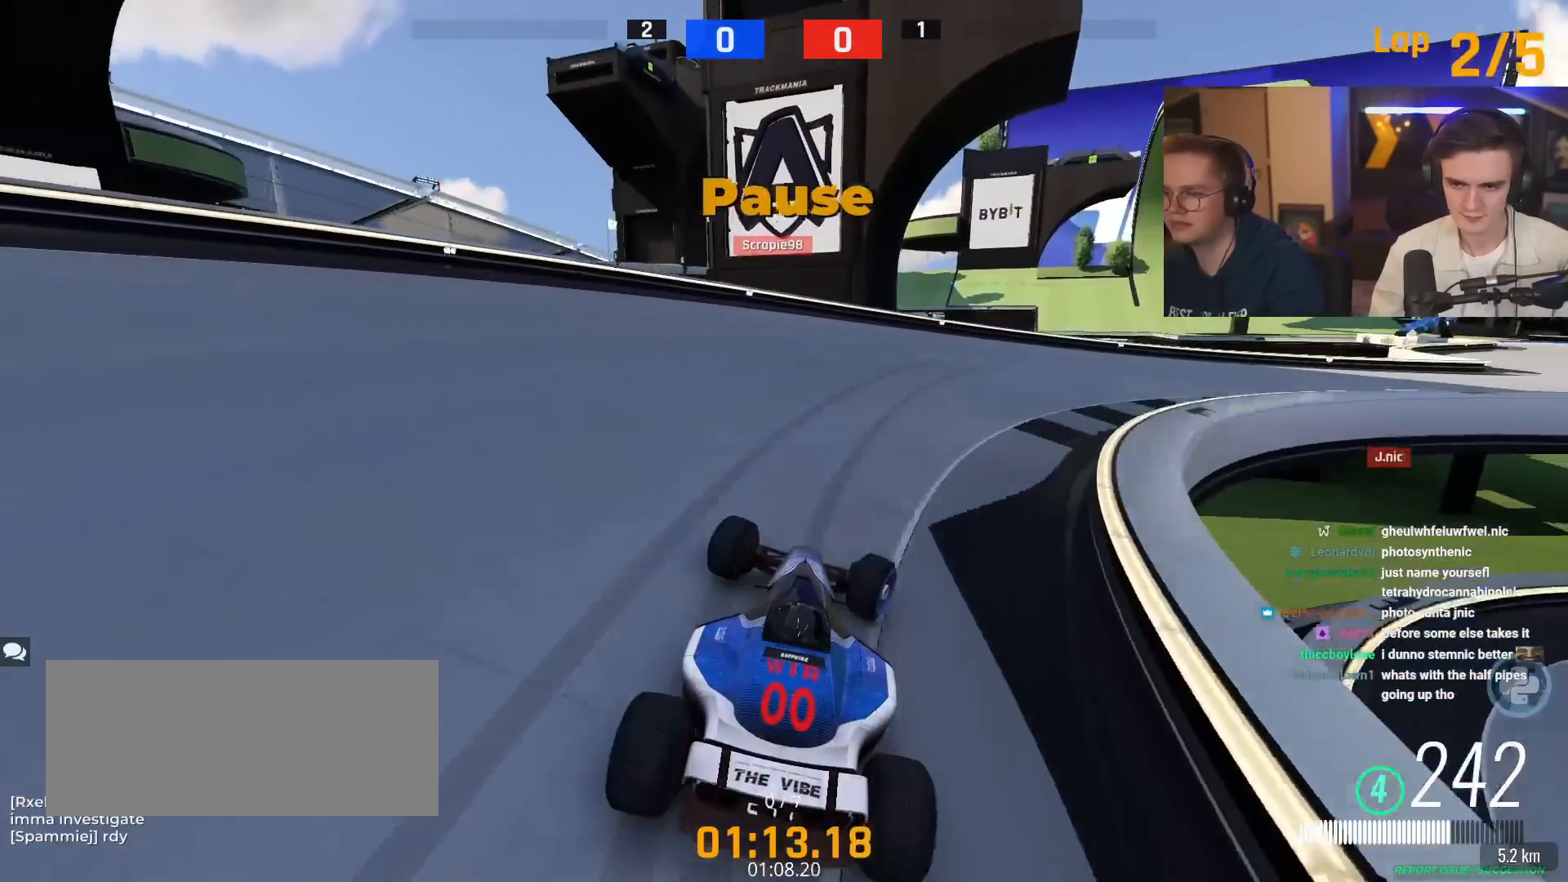
{"keys": ["right"], "events": [[34, "up", "up"], [167, "brake", "down"], [501, "brake", "up"]]}
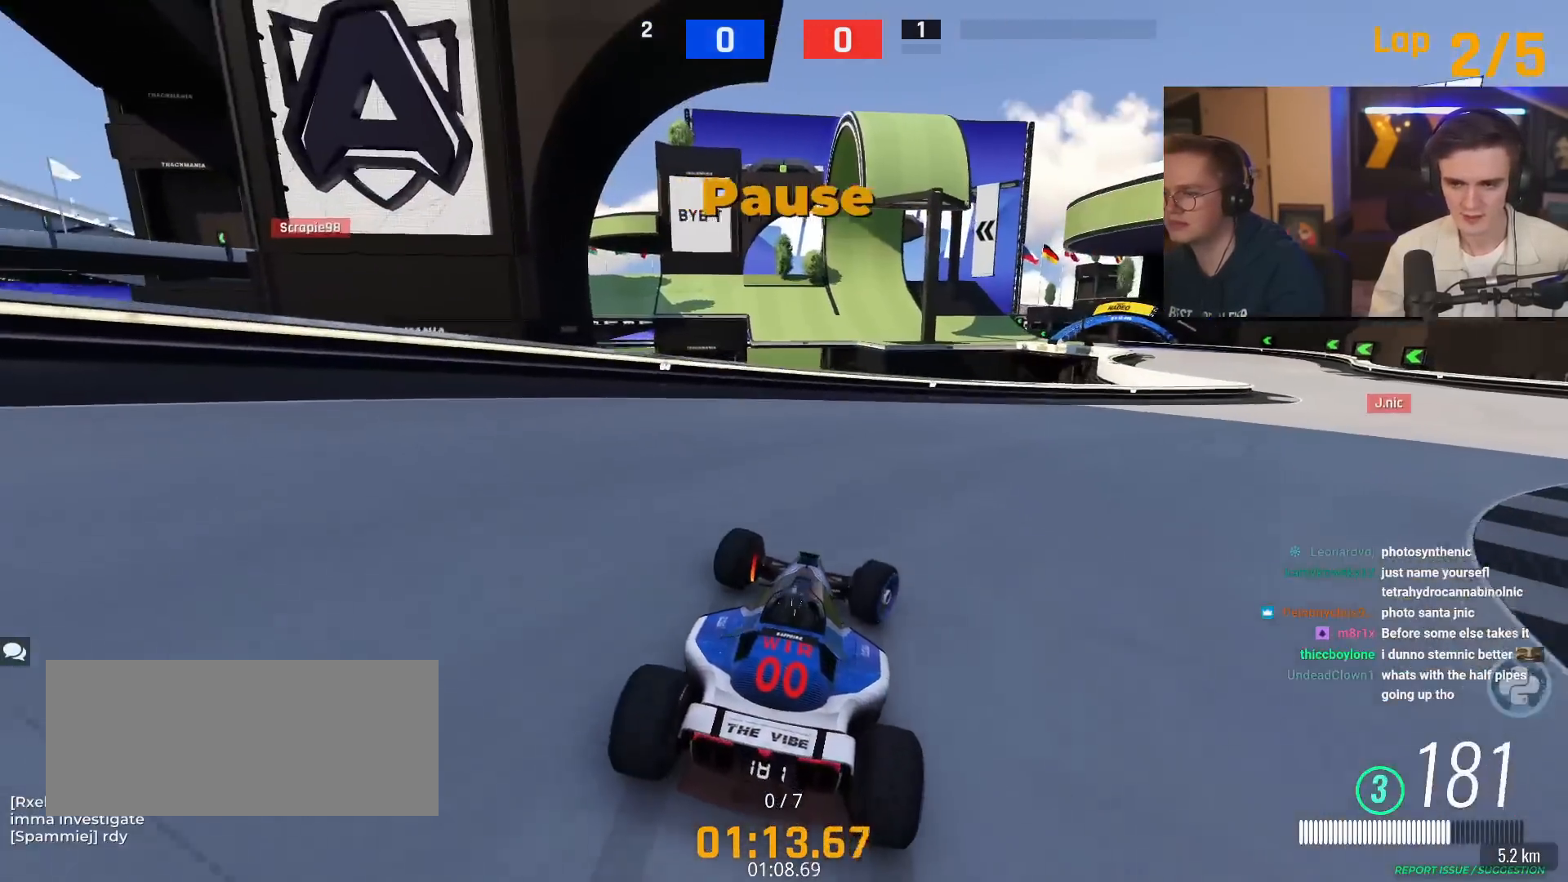
{"keys": ["right", "up"], "events": [[133, "up", "down"]]}
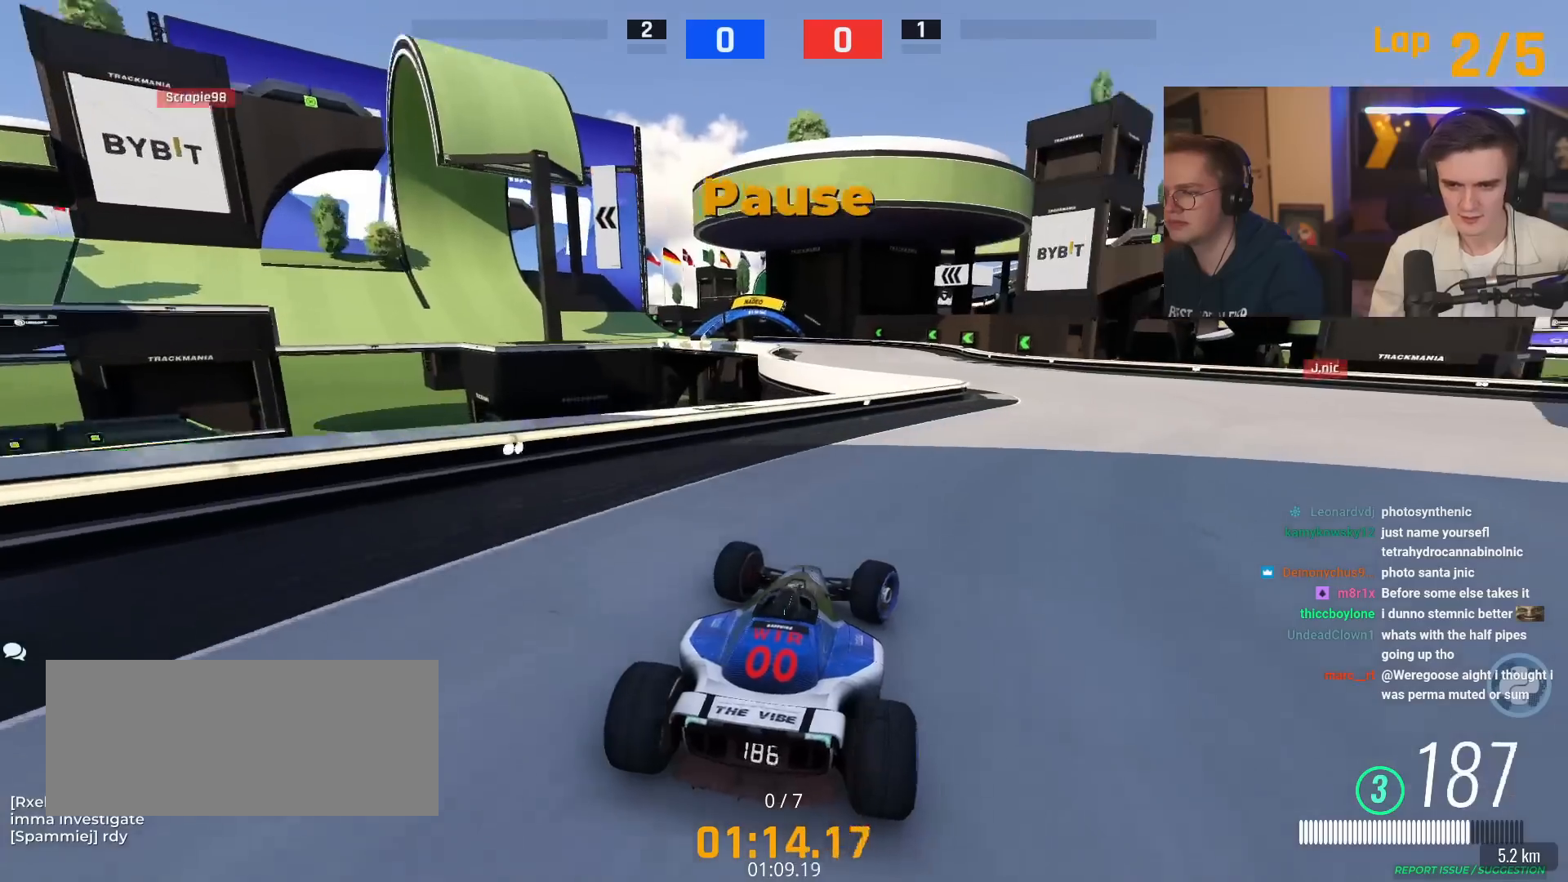
{"keys": ["left", "up"], "events": [[201, "right", "up"], [284, "left", "down"]]}
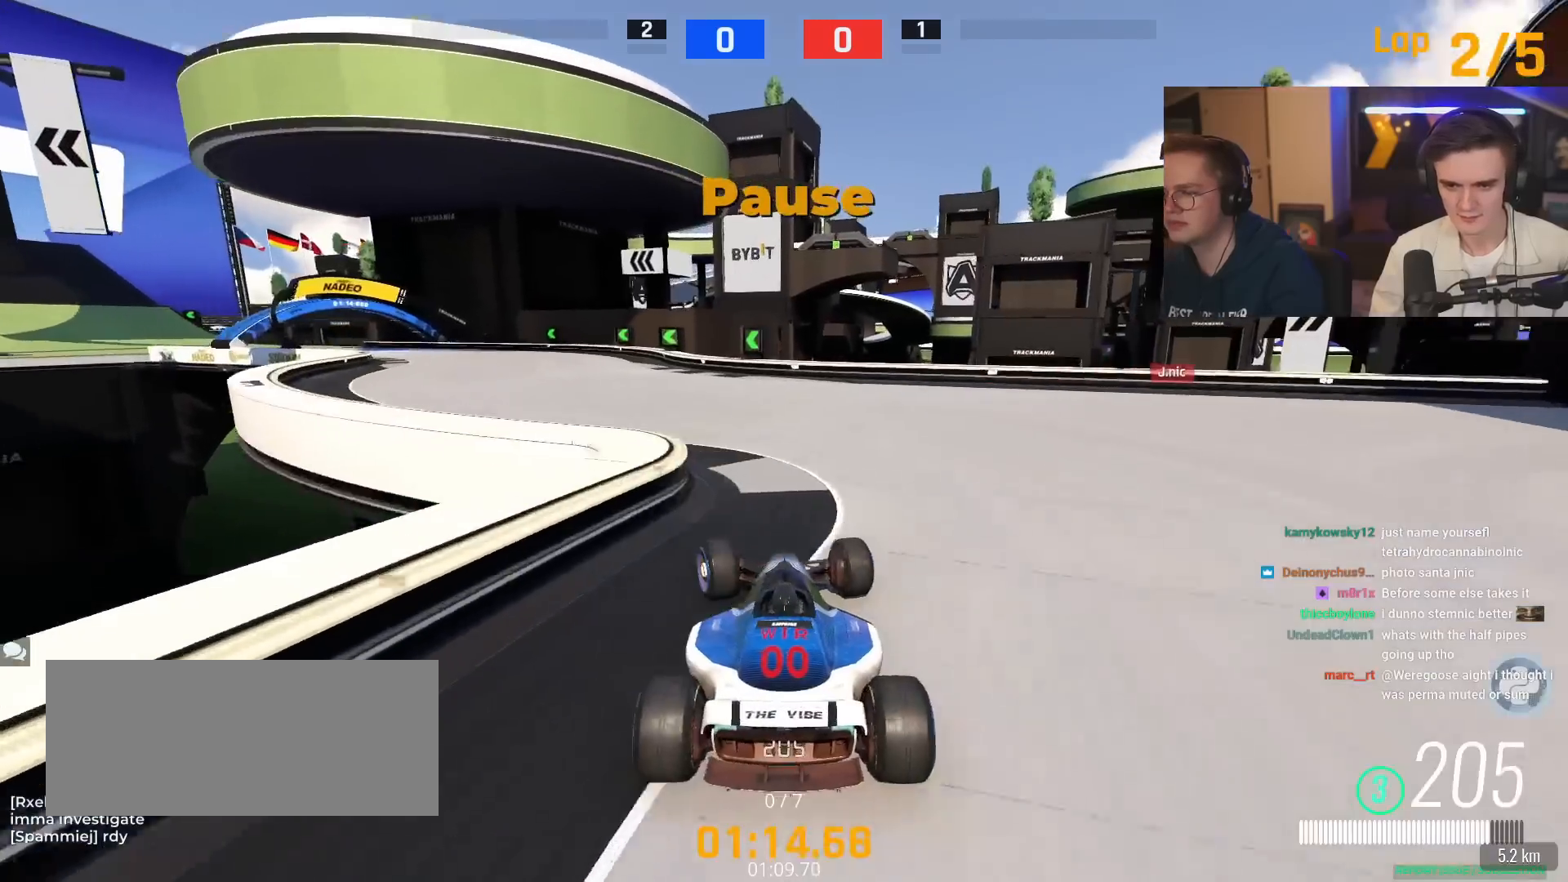
{"keys": ["up"], "events": [[450, "left", "up"]]}
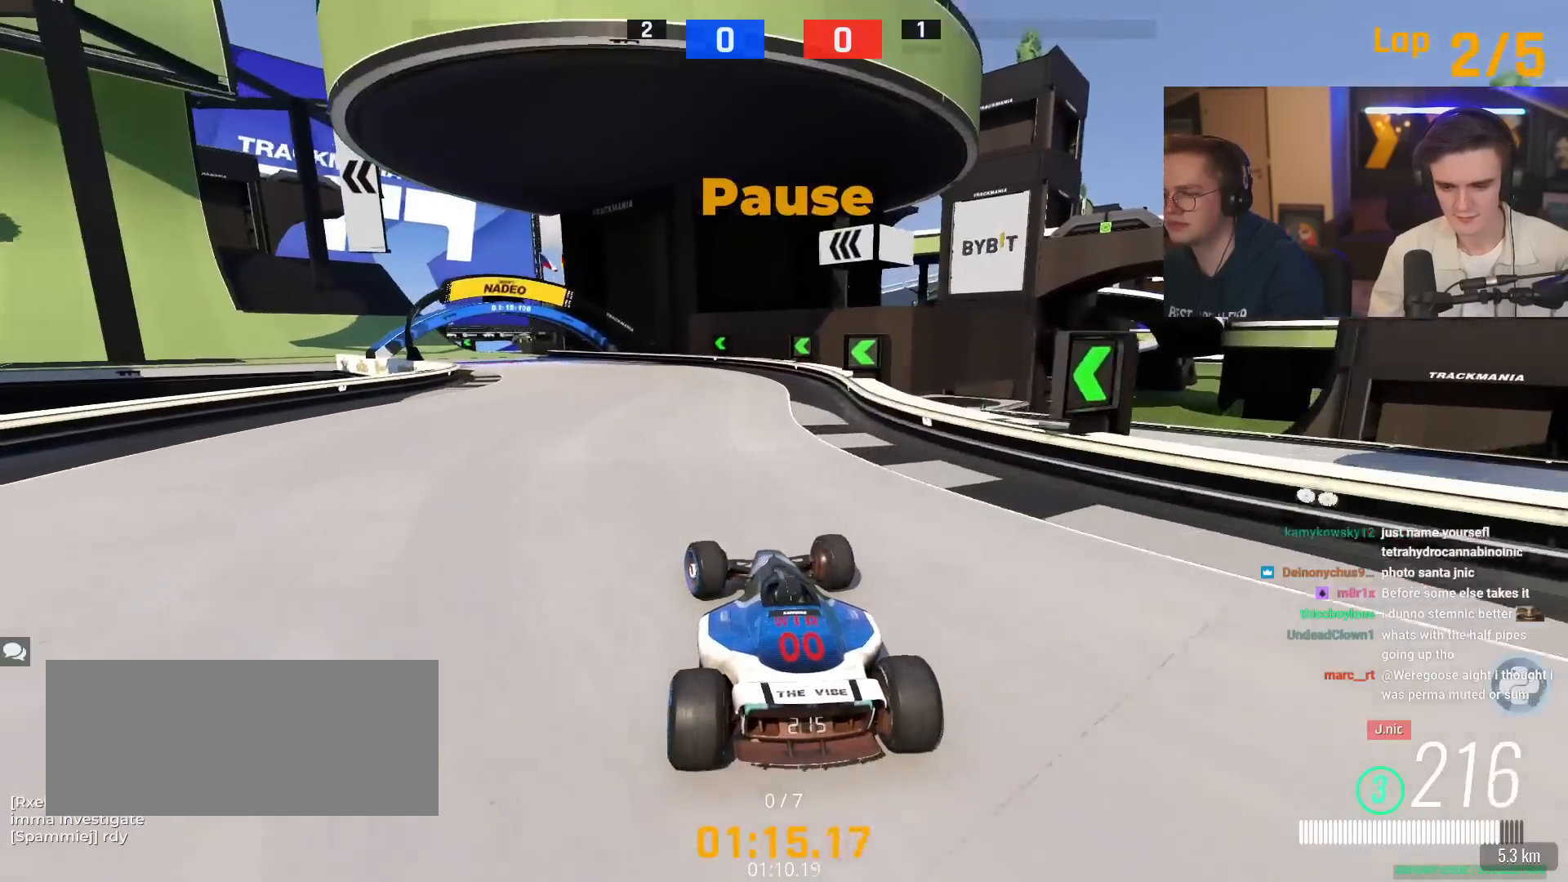
{"keys": ["left", "up"], "events": [[417, "left", "down"]]}
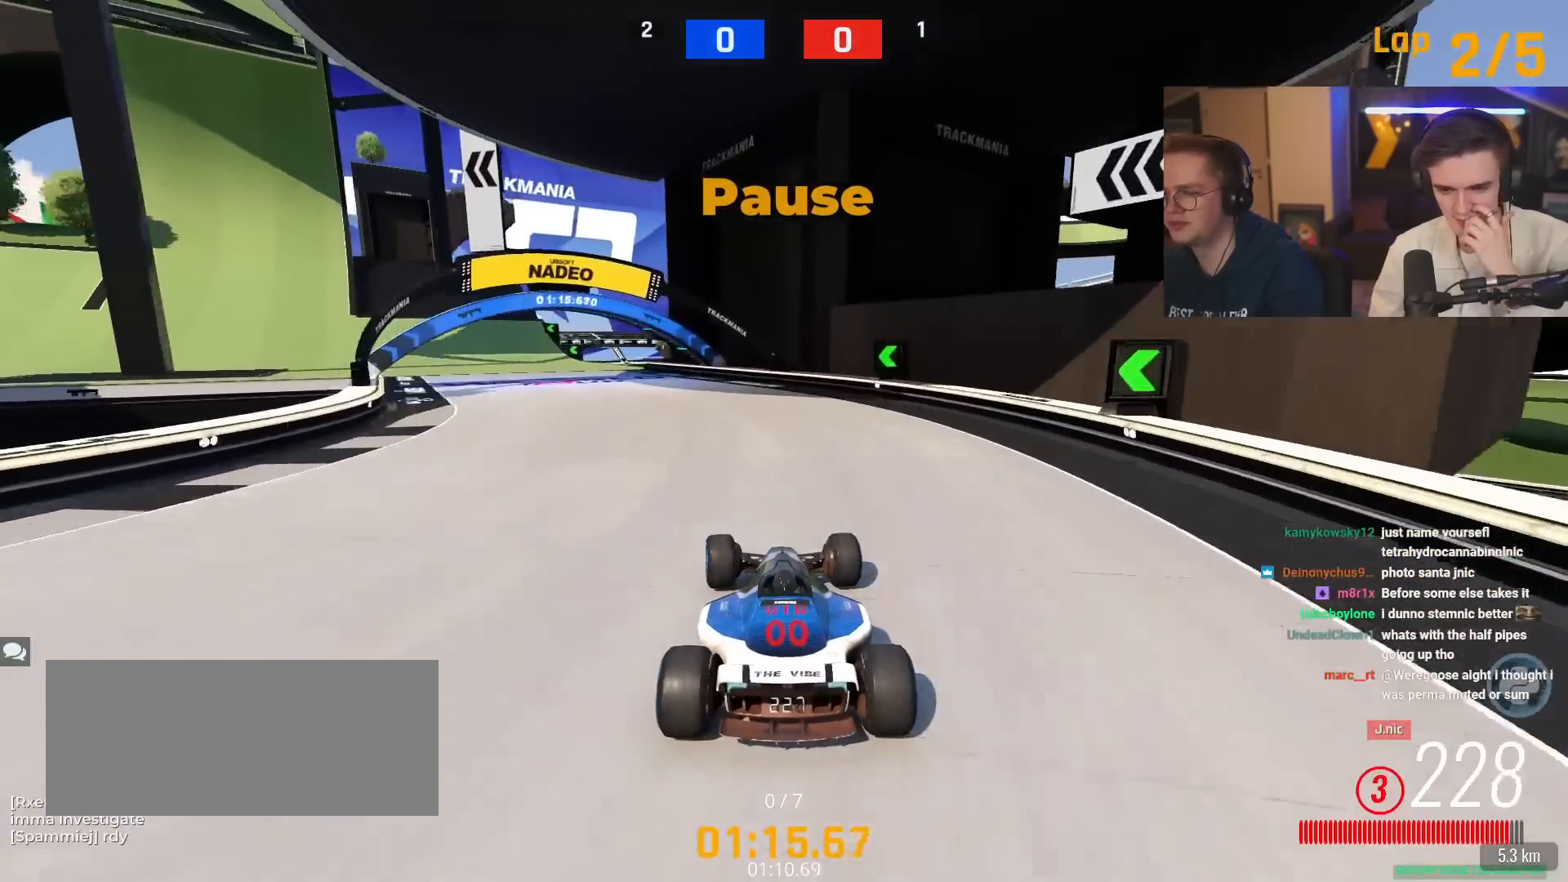
{"keys": ["left", "up"], "events": []}
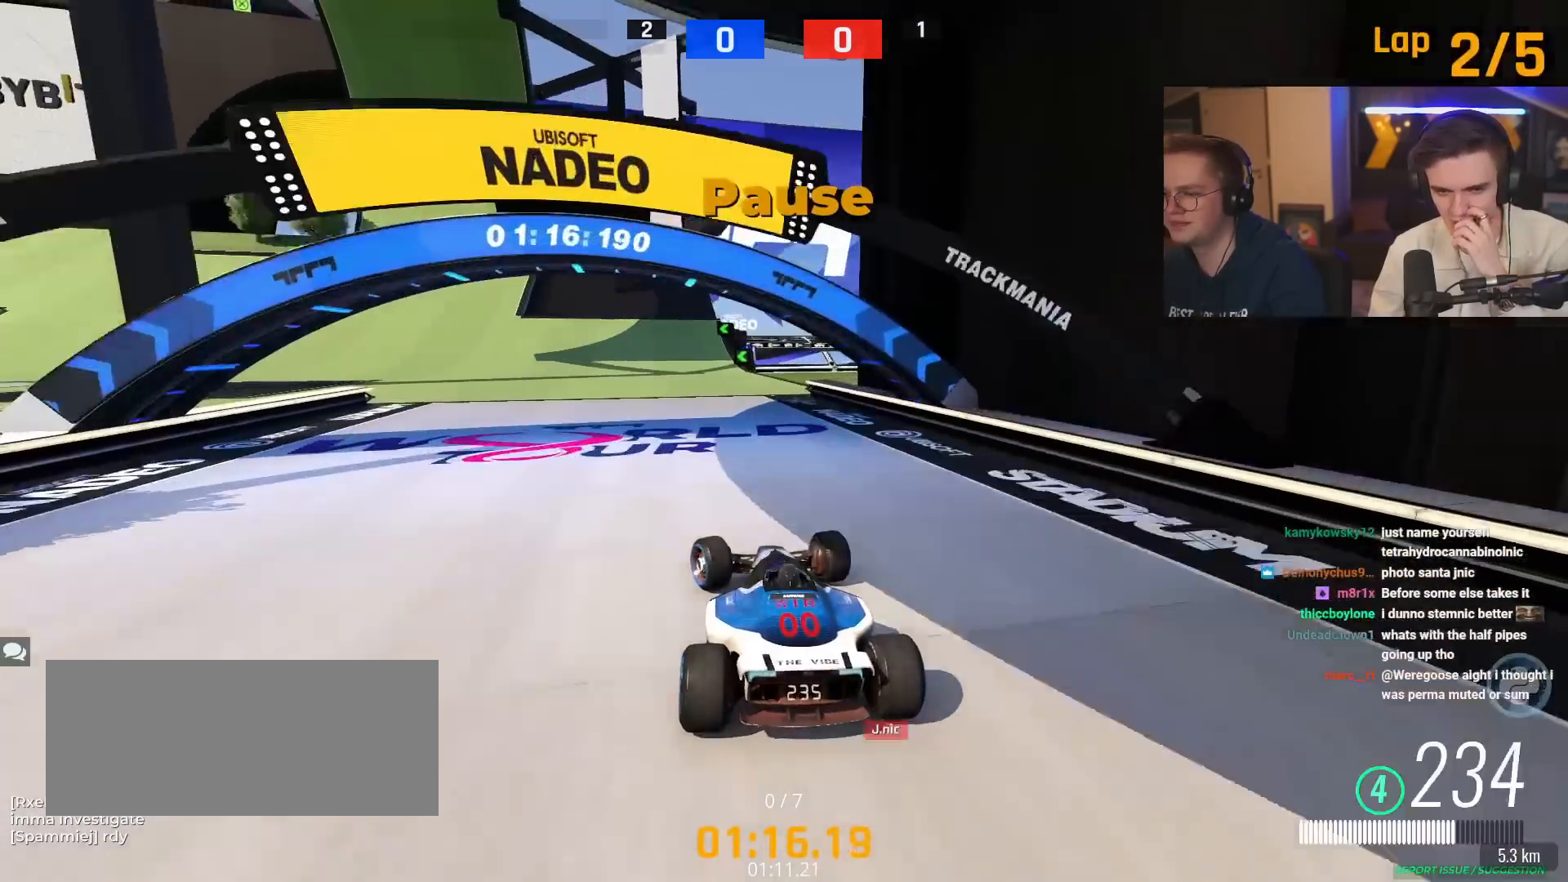
{"keys": ["left", "up"], "events": []}
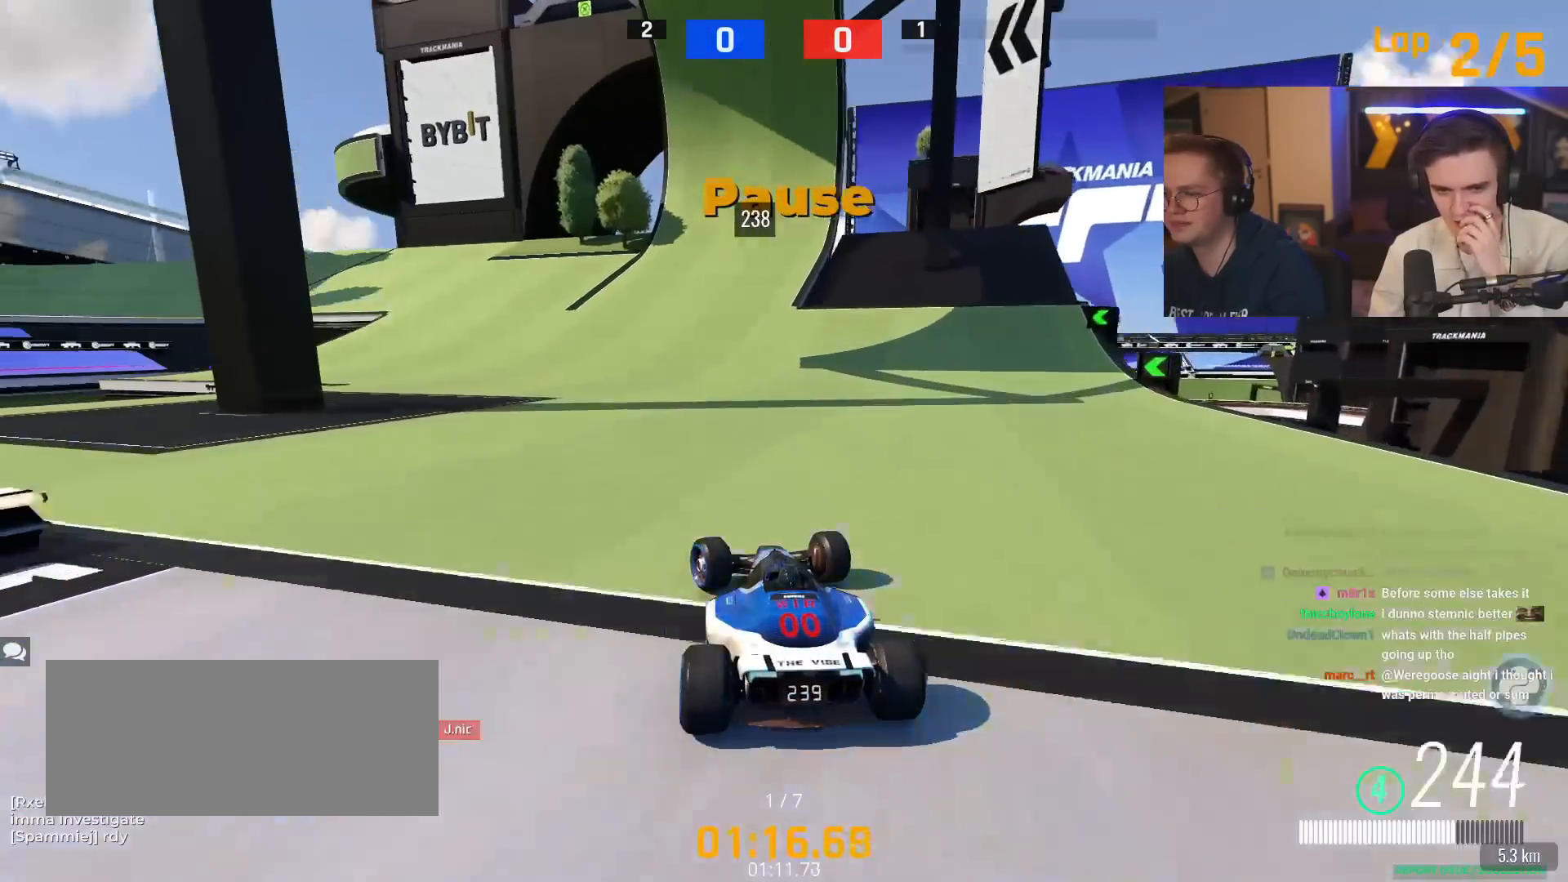
{"keys": ["left", "up"], "events": [[233, "left", "up"], [467, "left", "down"]]}
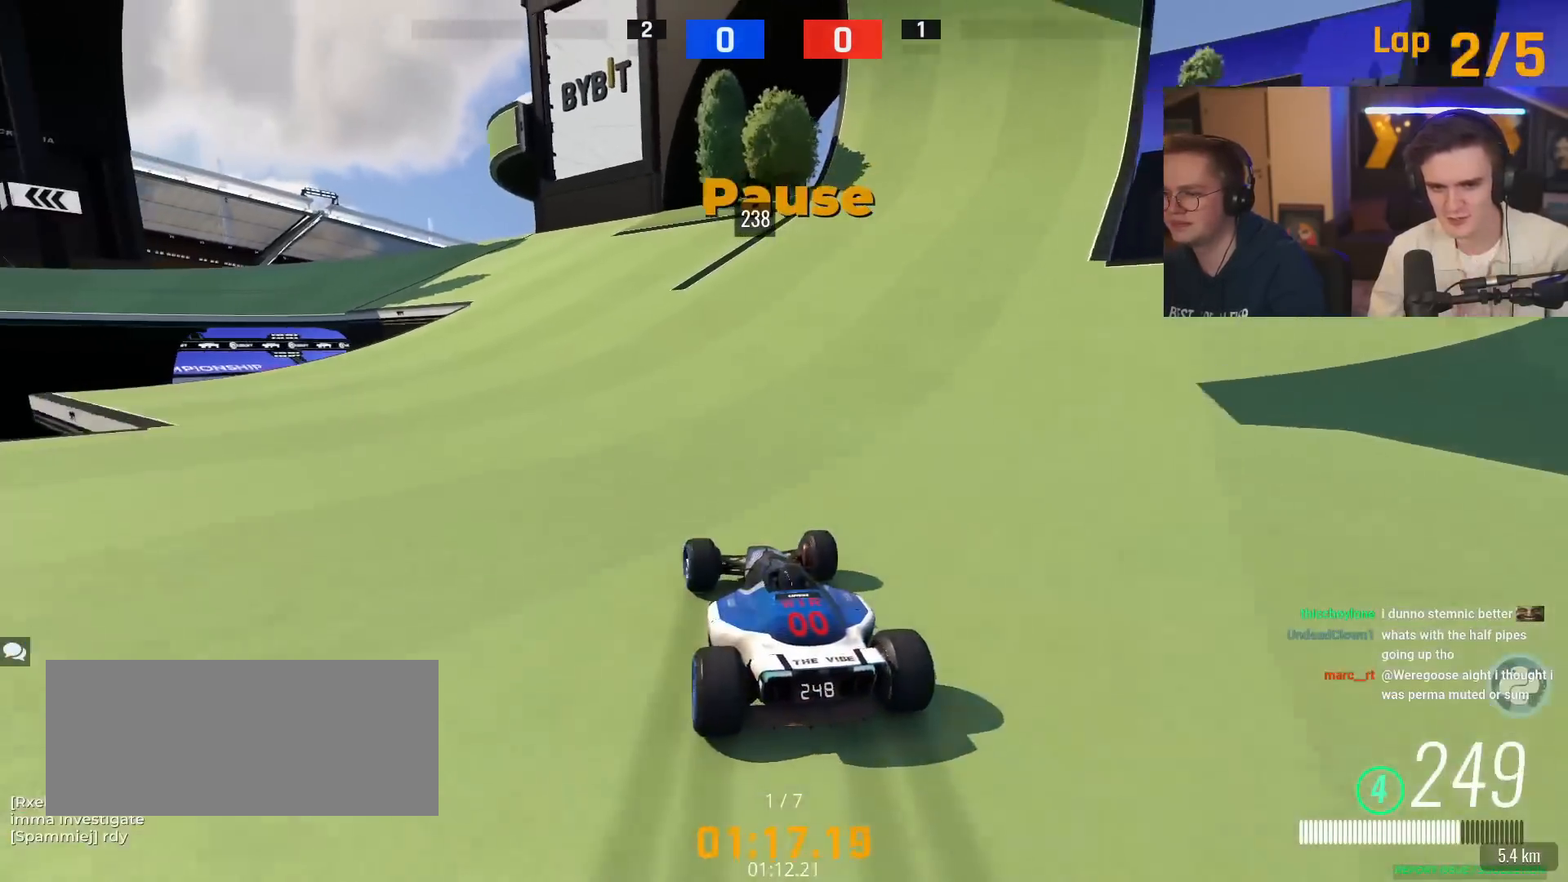
{"keys": ["left", "up"], "events": [[100, "left", "up"], [301, "left", "down"]]}
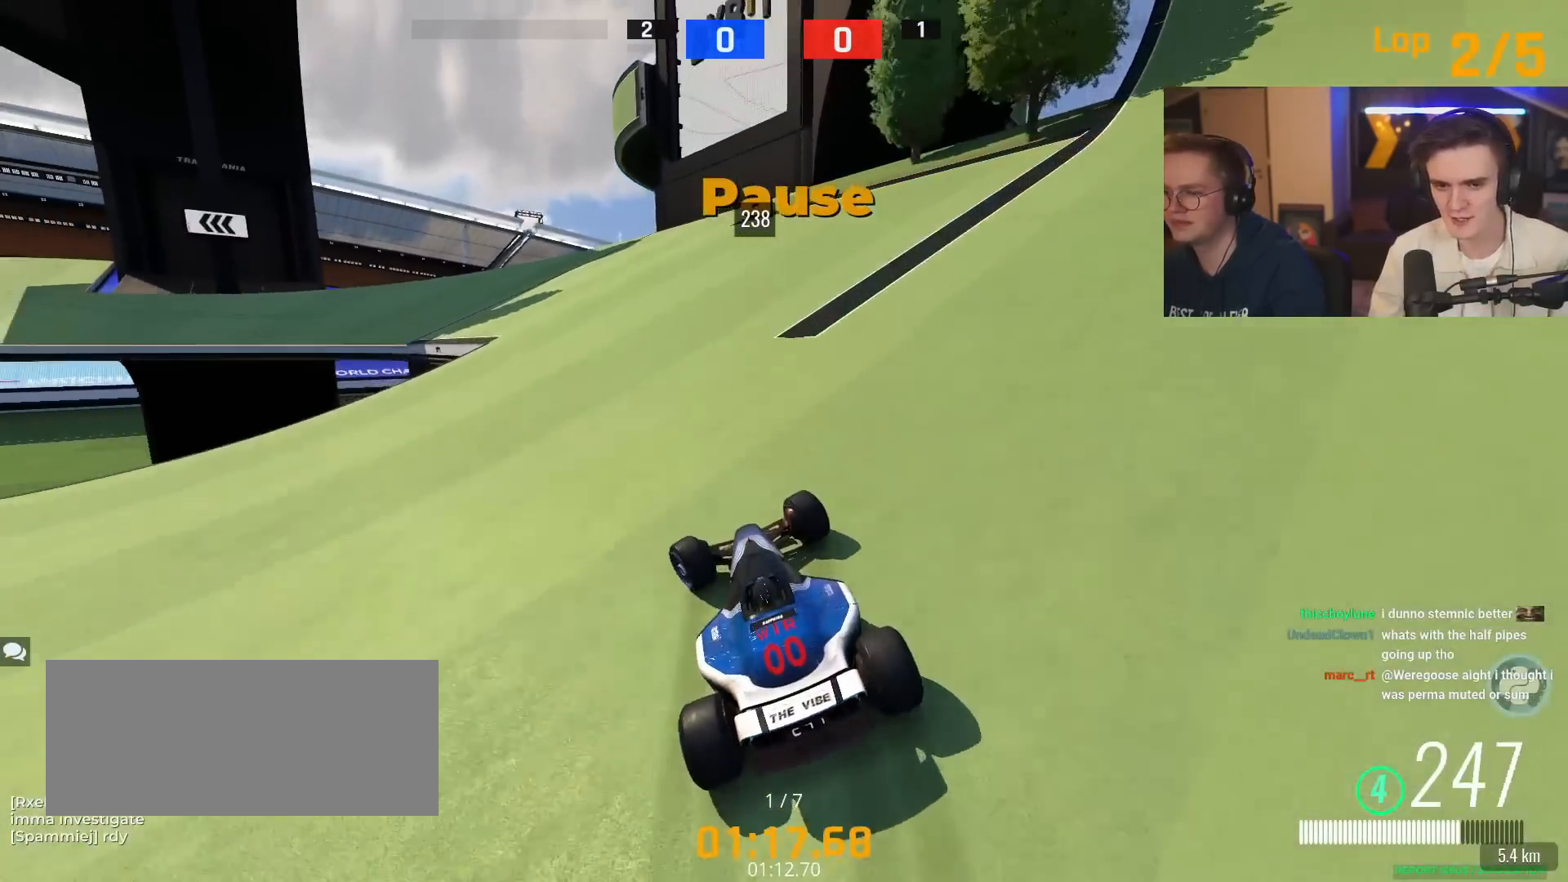
{"keys": ["left", "up"], "events": [[17, "left", "up"], [167, "left", "down"]]}
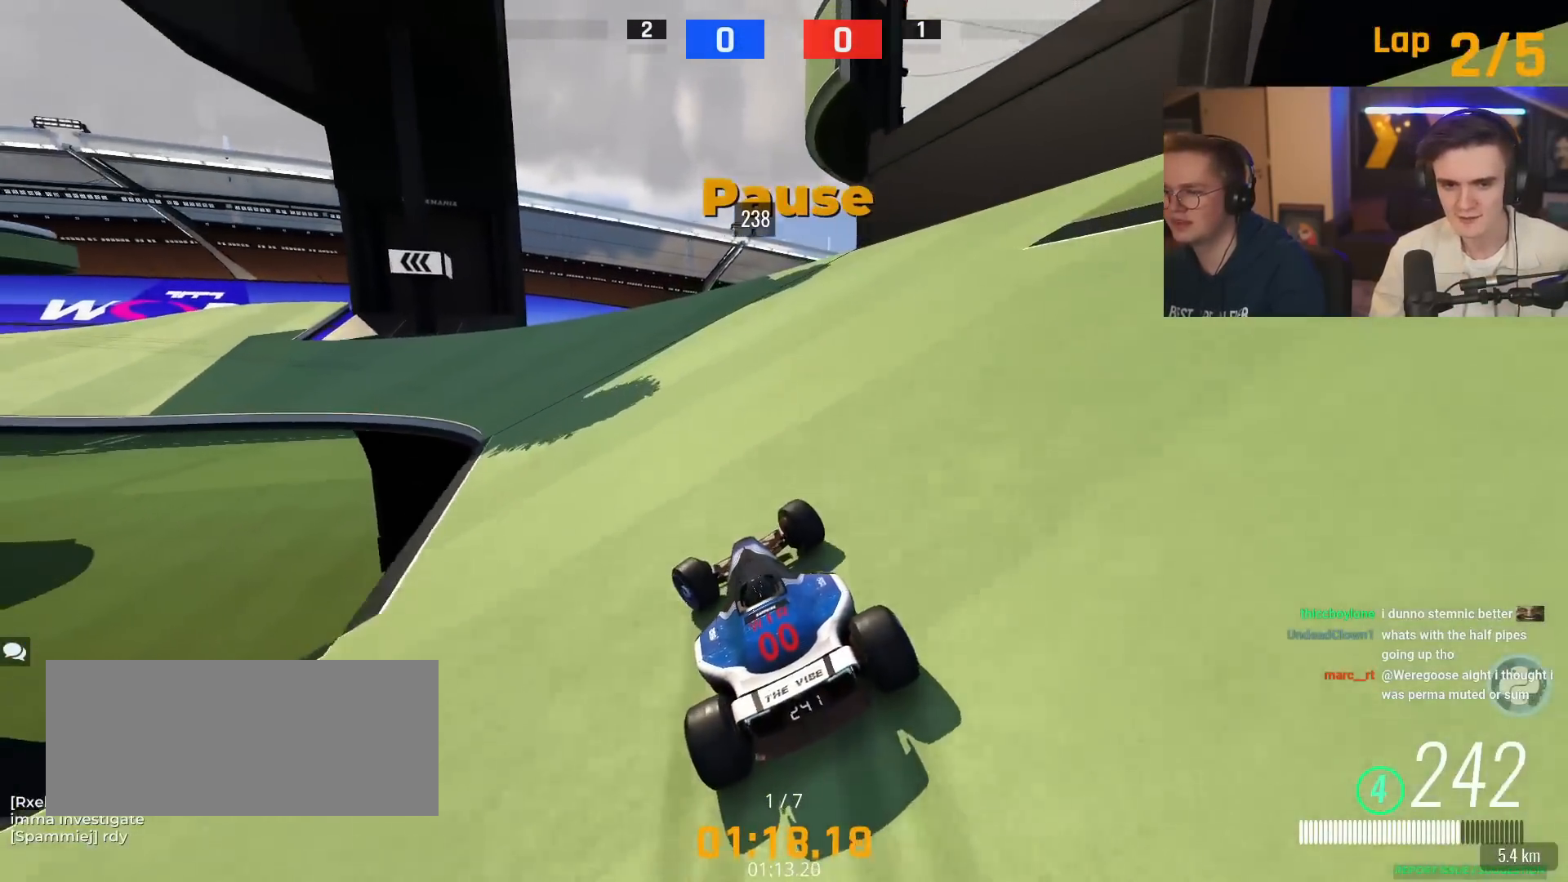
{"keys": ["left", "up"], "events": [[84, "left", "up"], [184, "left", "down"]]}
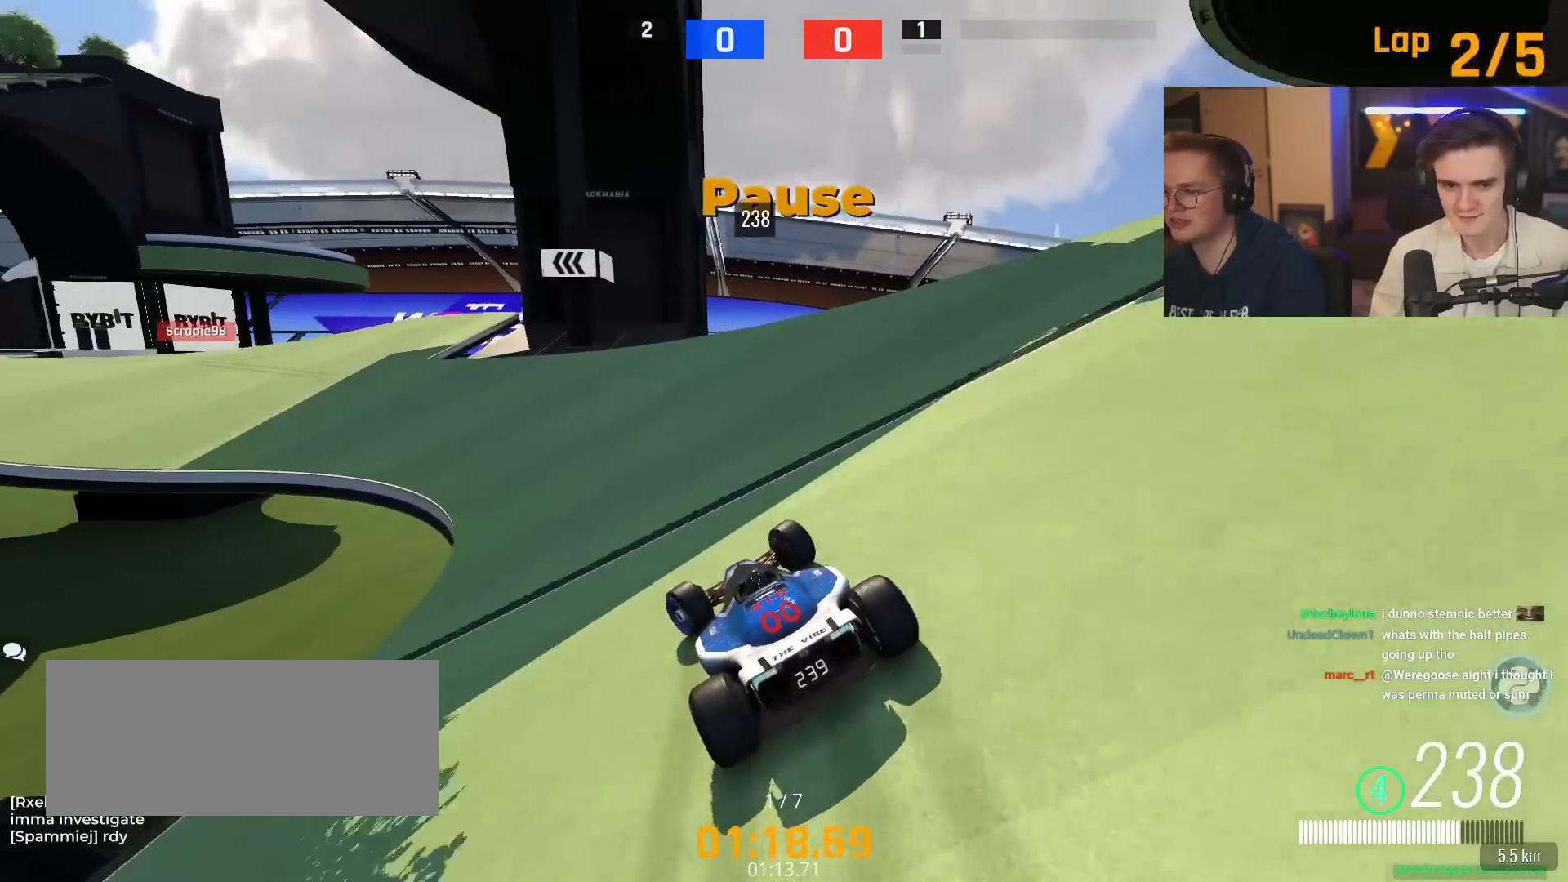
{"keys": ["up"], "events": [[384, "left", "up"]]}
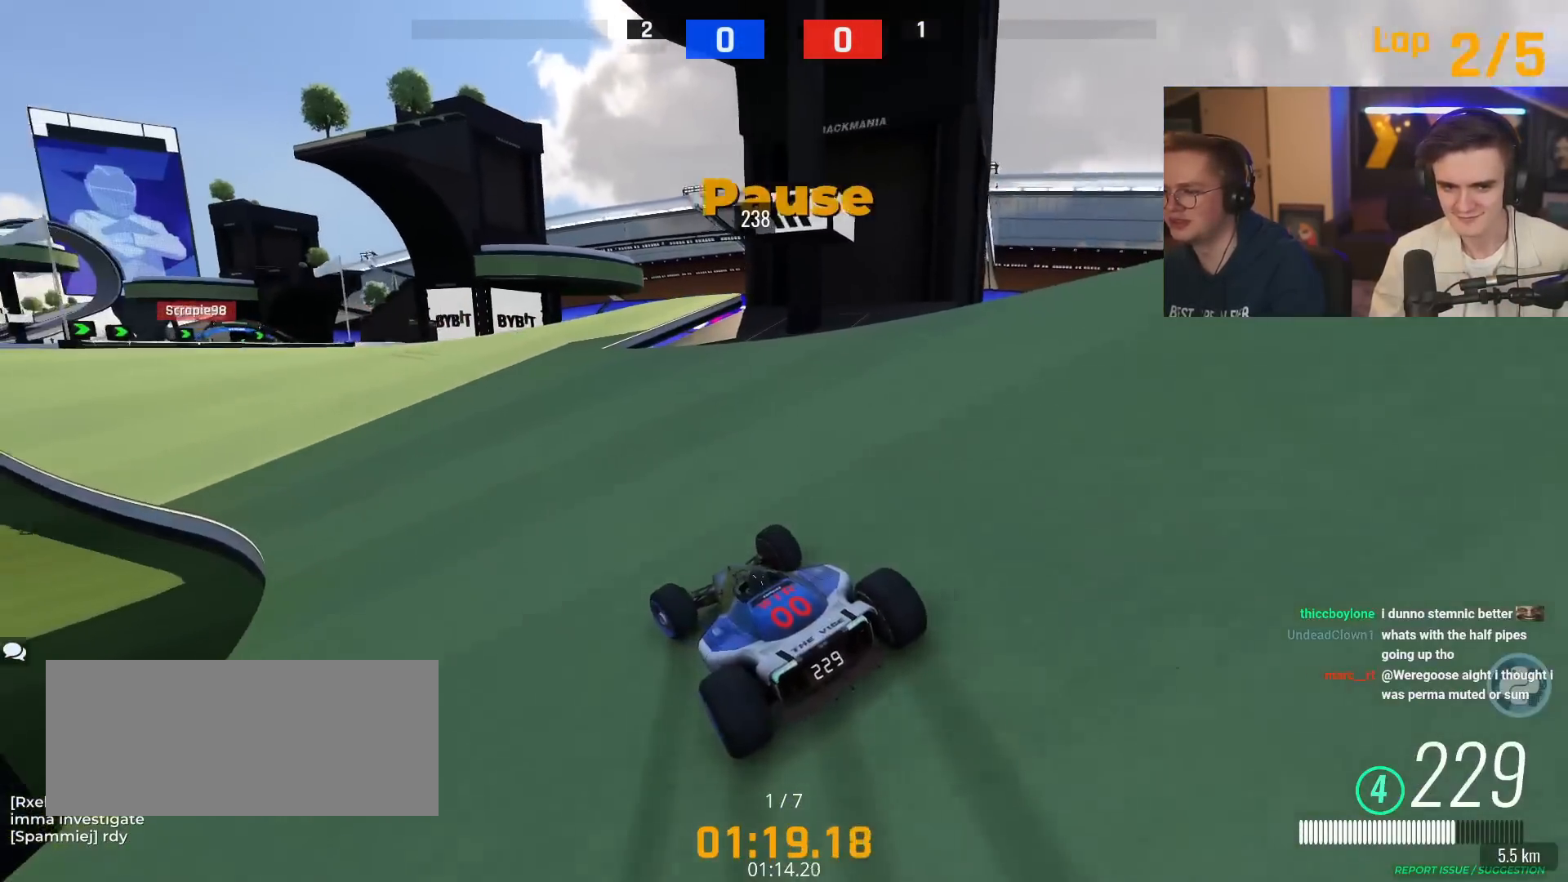
{"keys": ["left", "up"], "events": [[17, "left", "down"], [117, "left", "up"], [301, "left", "down"]]}
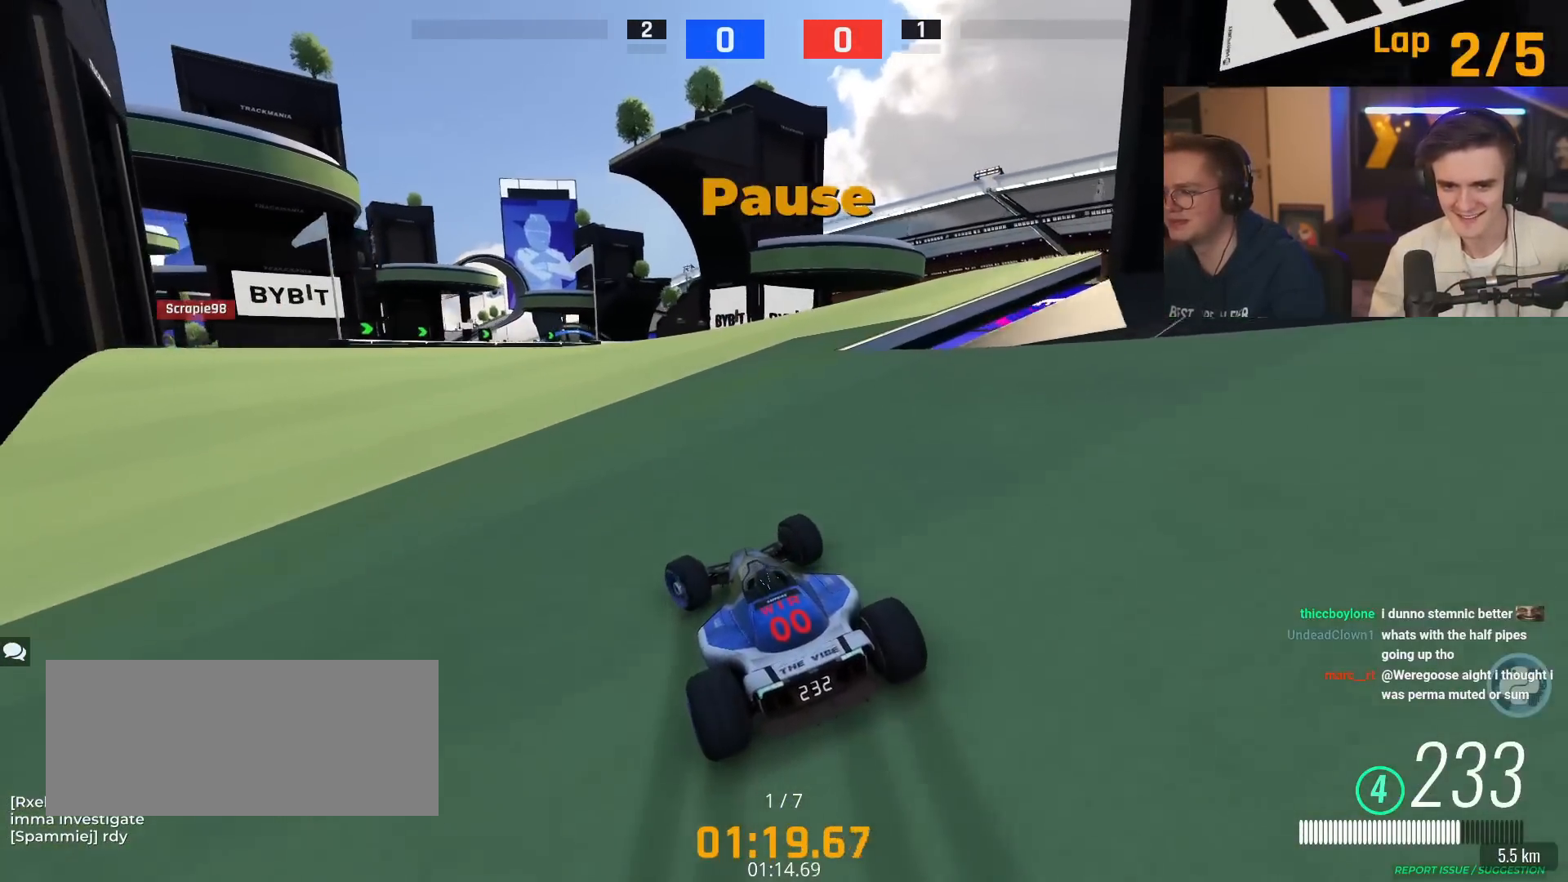
{"keys": ["right", "up"], "events": [[233, "left", "up"], [467, "right", "down"]]}
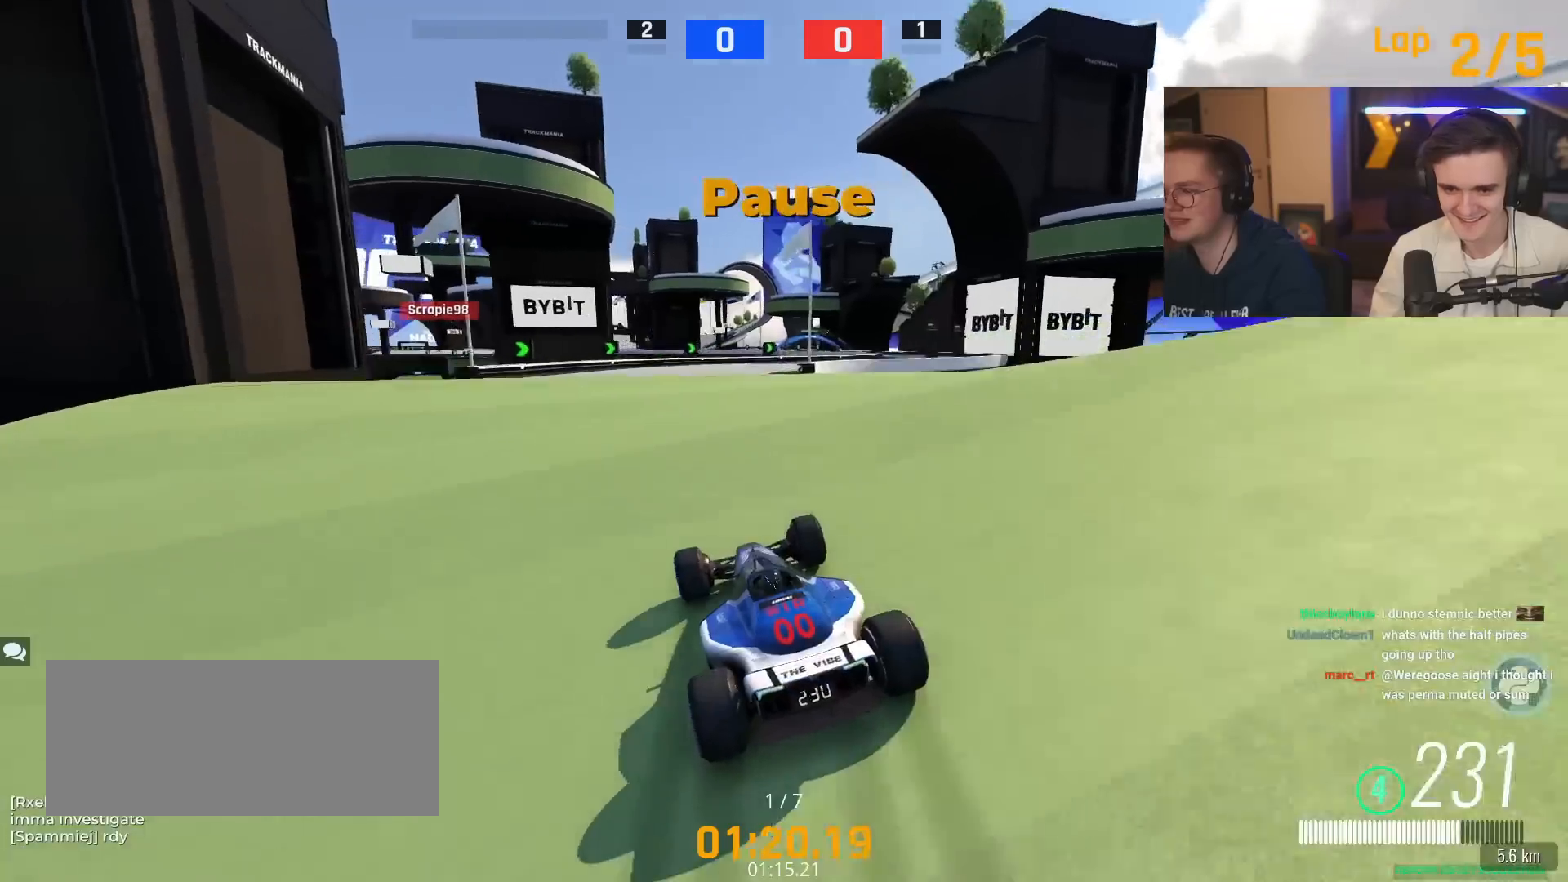
{"keys": ["up"], "events": [[334, "right", "up"]]}
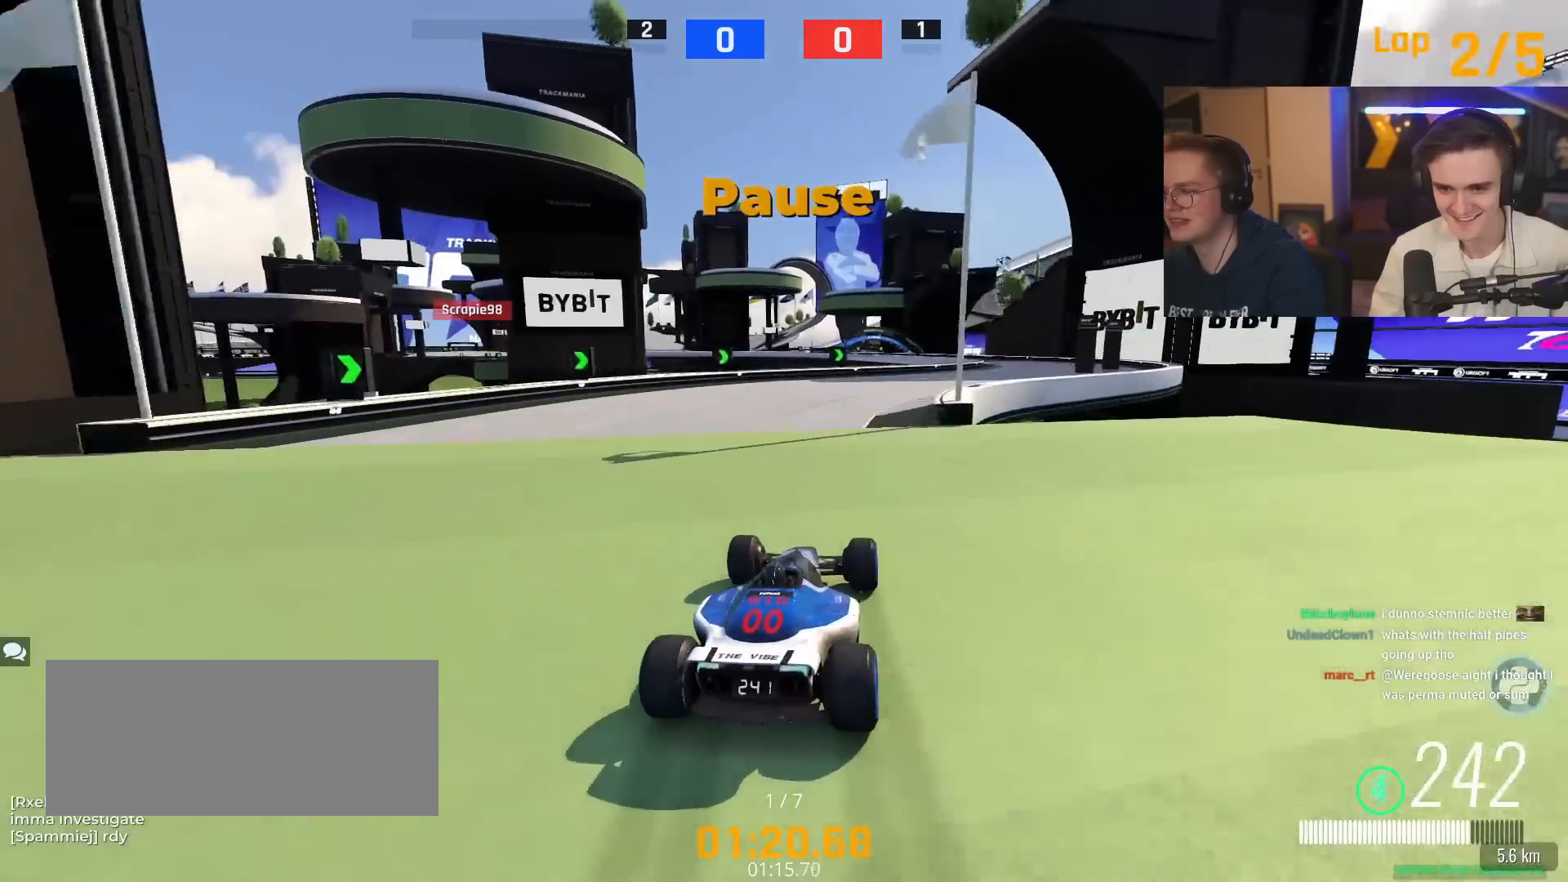
{"keys": ["right", "up"], "events": [[17, "right", "down"]]}
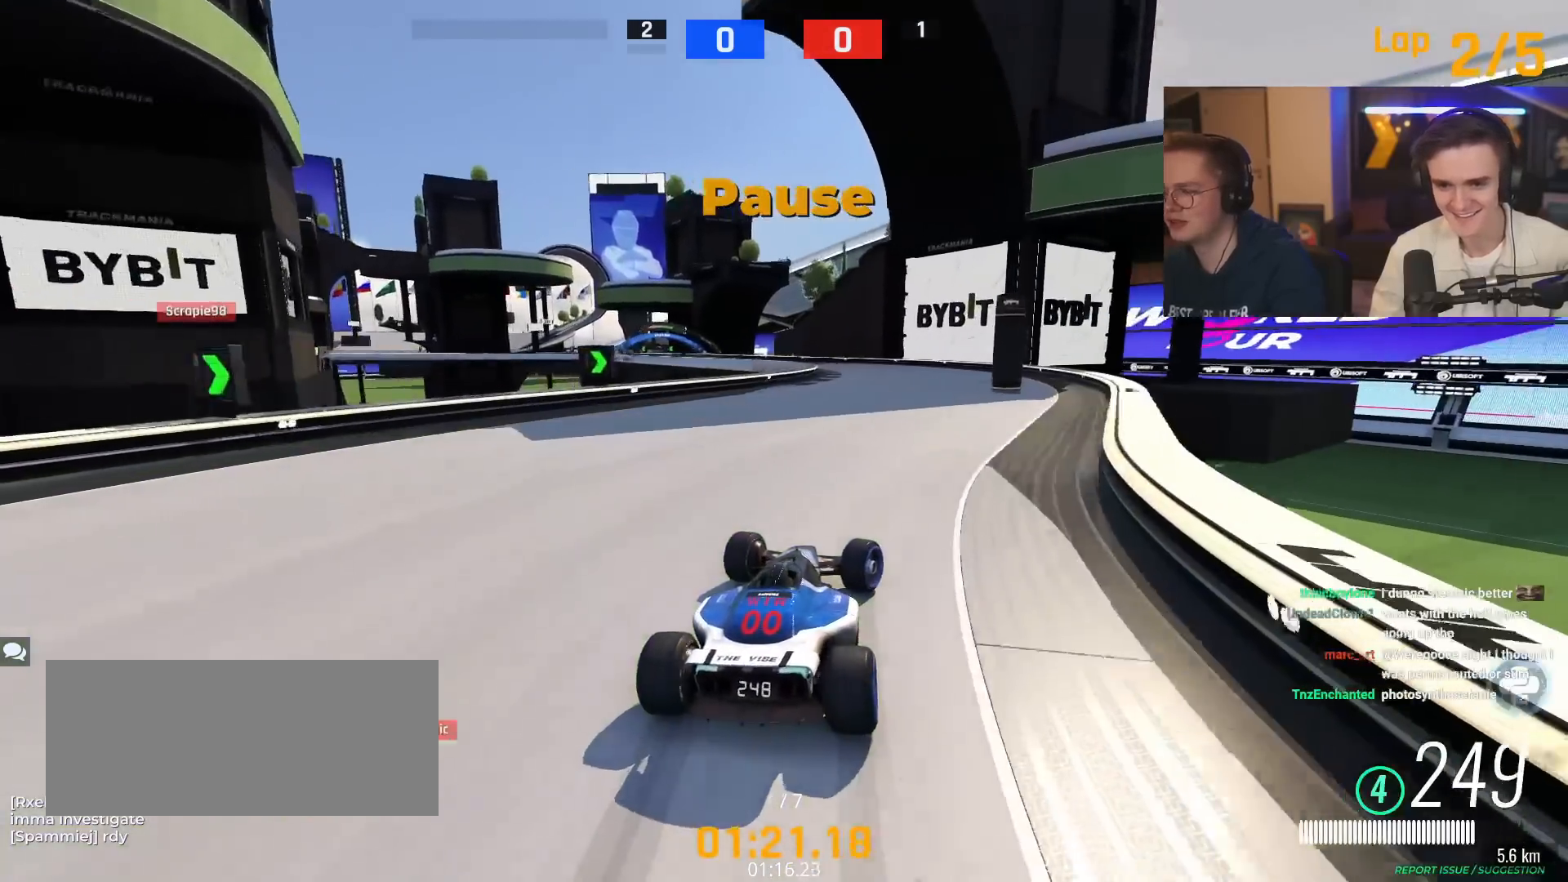
{"keys": ["left", "up"], "events": [[50, "right", "up"], [134, "left", "down"]]}
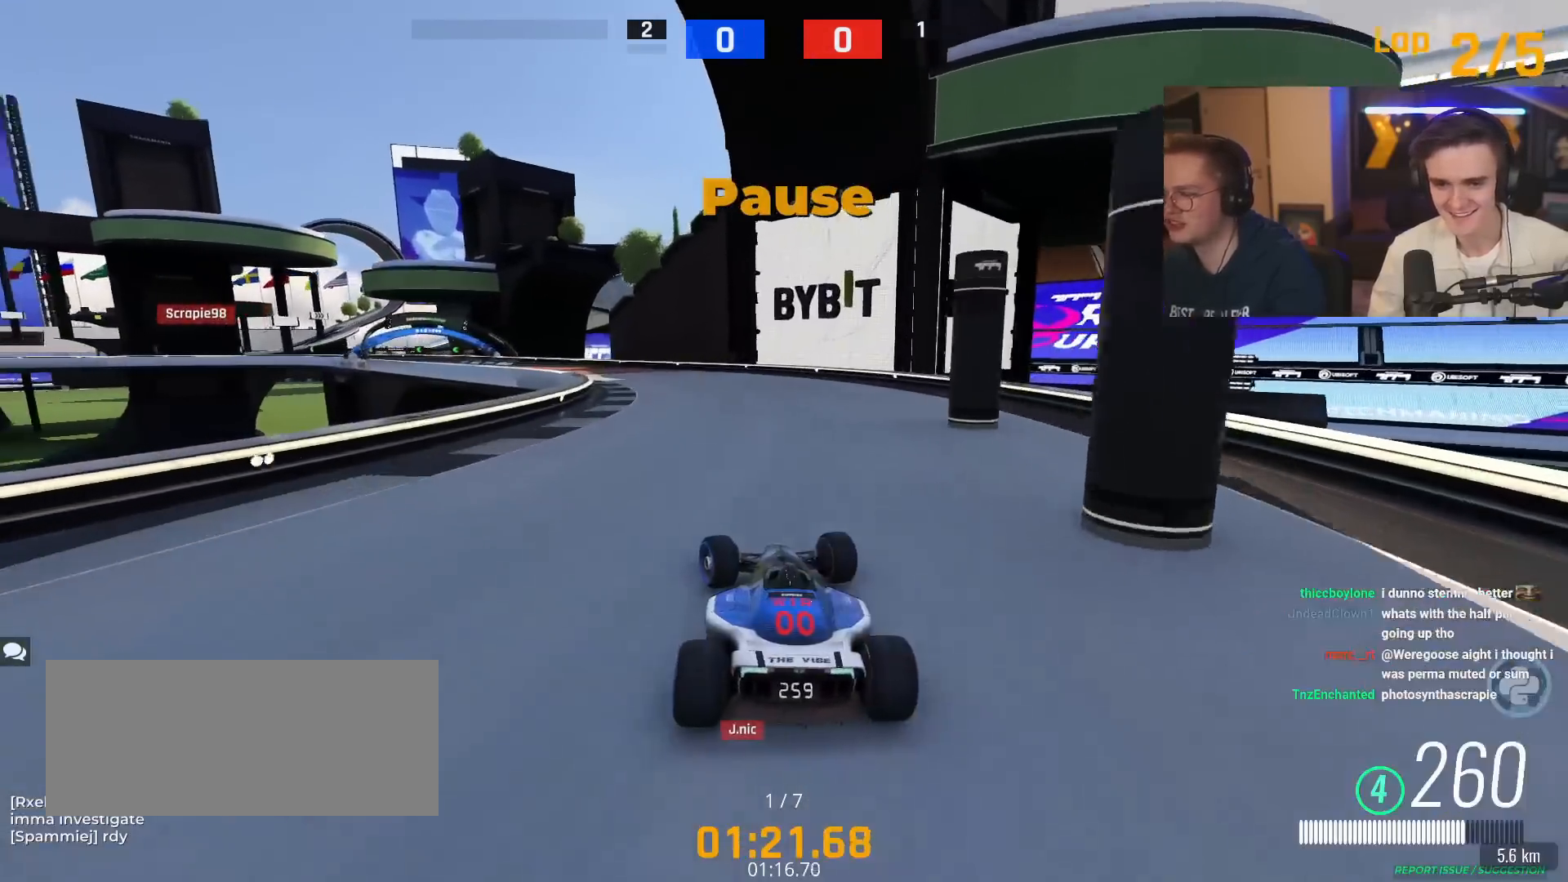
{"keys": ["left", "up"], "events": [[100, "left", "up"], [384, "left", "down"]]}
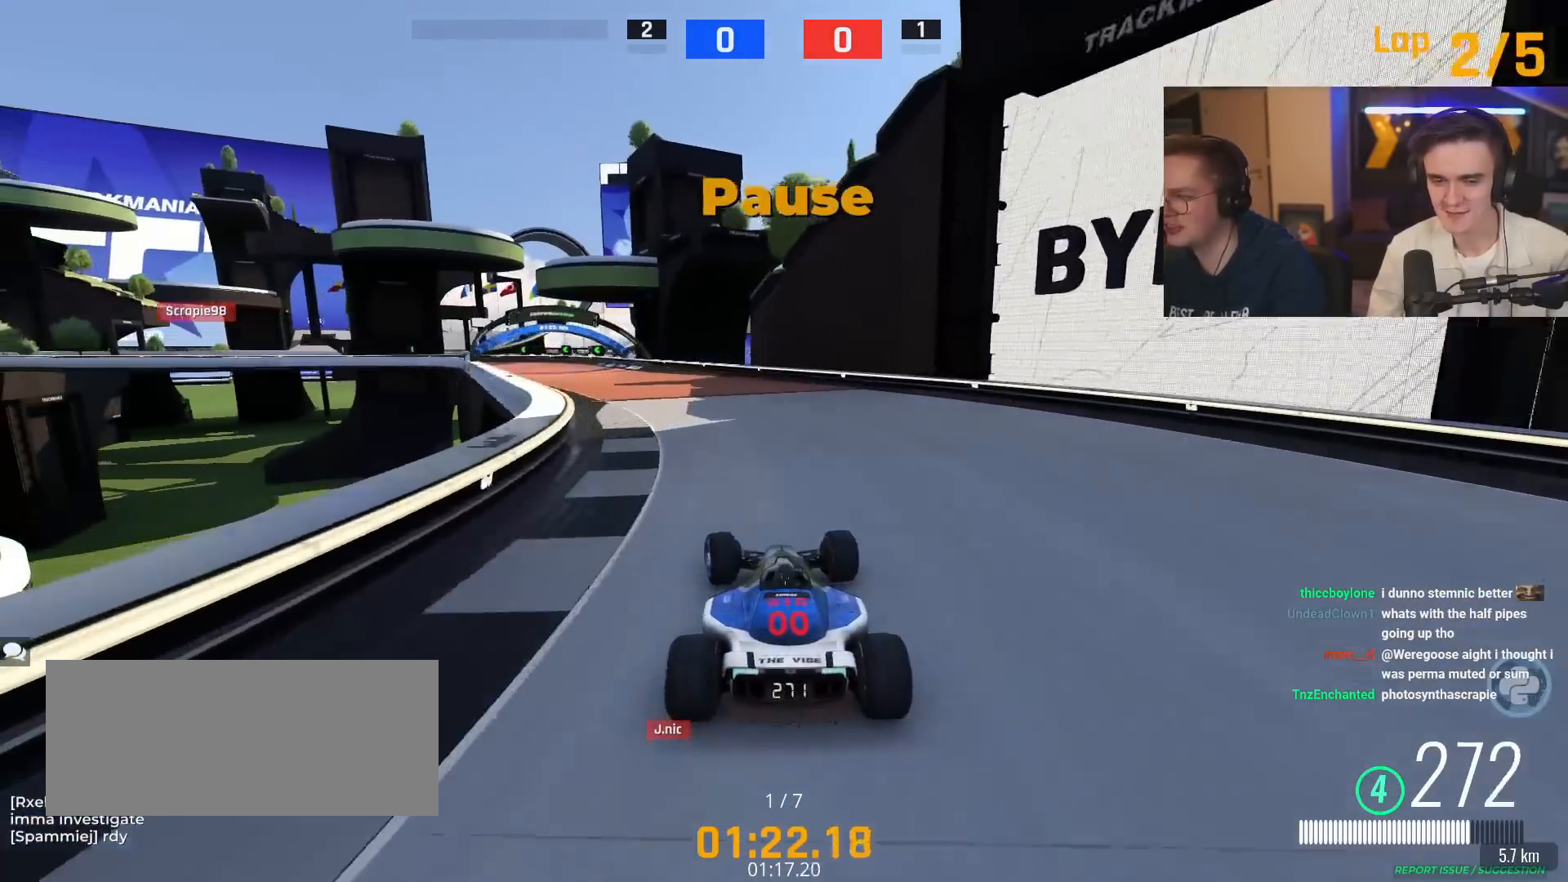
{"keys": ["left", "up"], "events": [[217, "left", "up"], [351, "left", "down"]]}
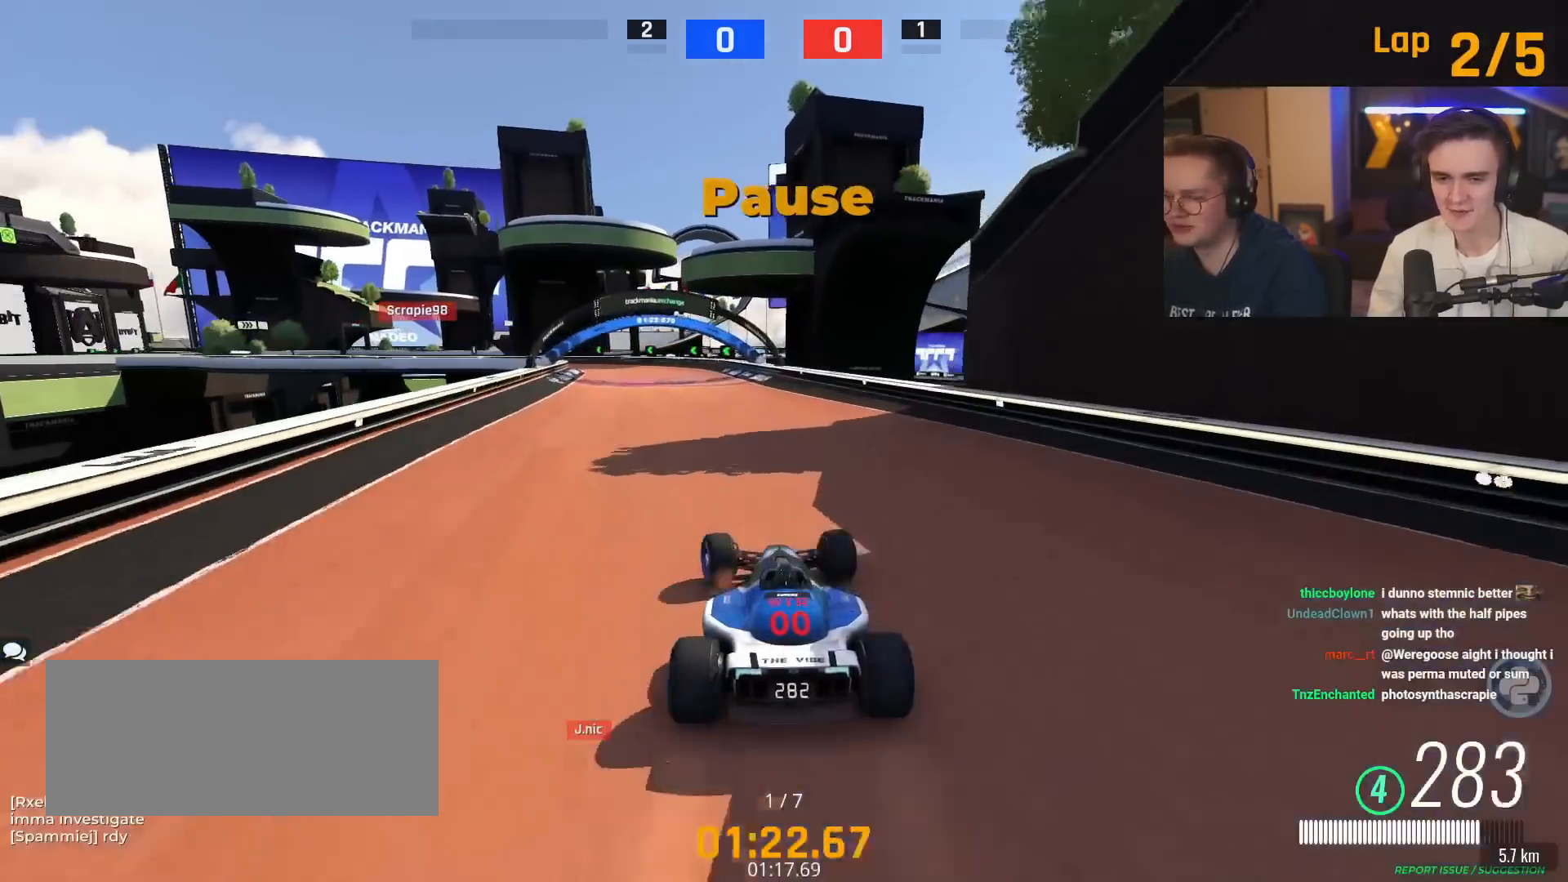
{"keys": ["left", "up"], "events": [[100, "left", "up"], [284, "left", "down"]]}
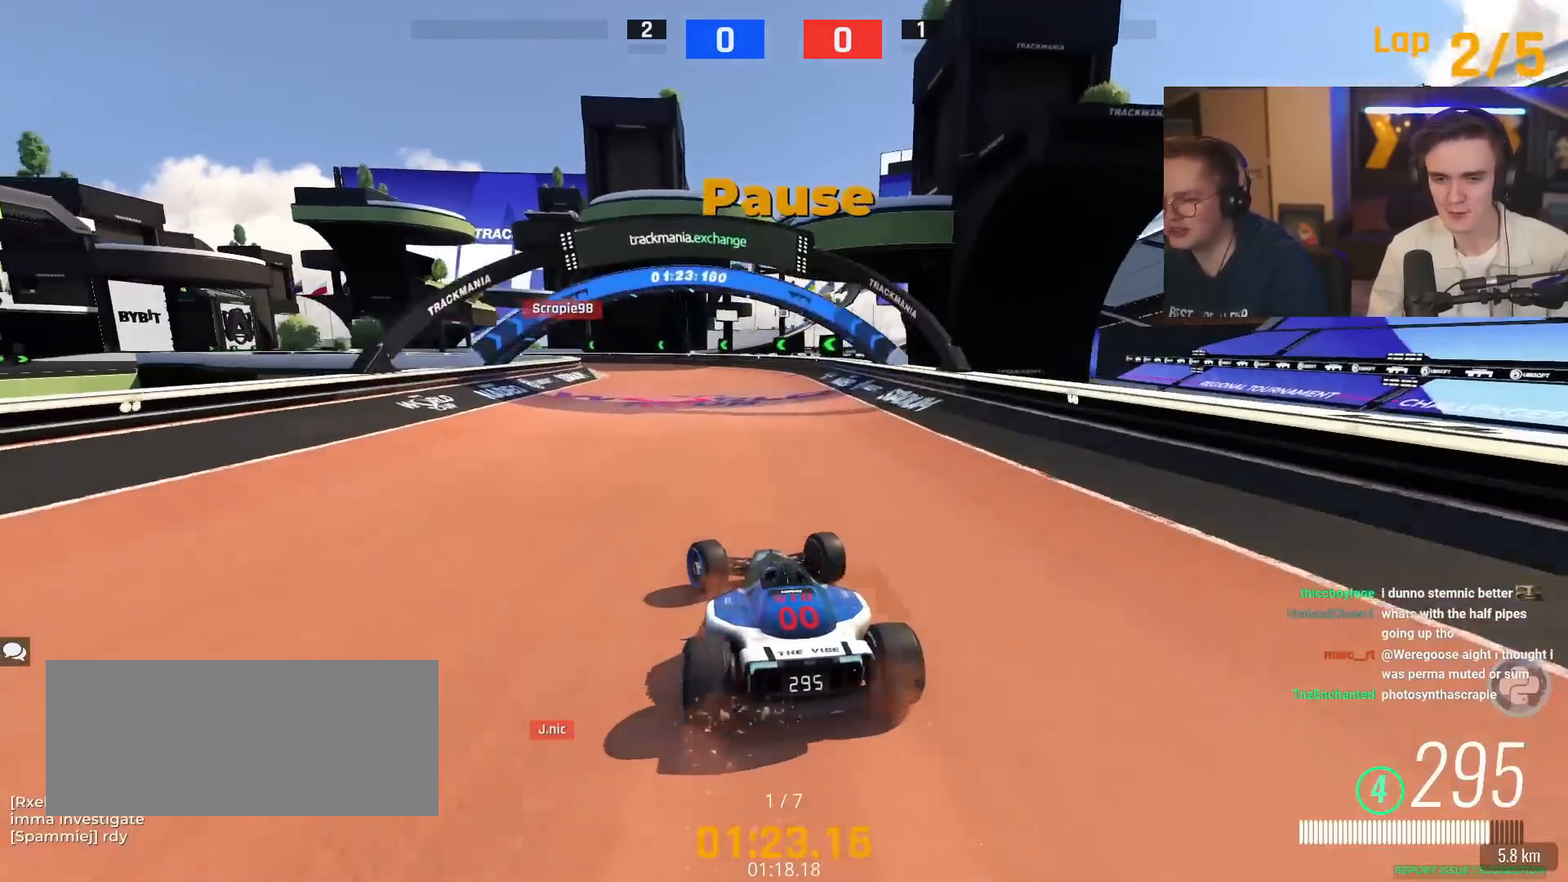
{"keys": ["left"], "events": [[33, "up", "up"], [267, "up", "down"], [400, "up", "up"]]}
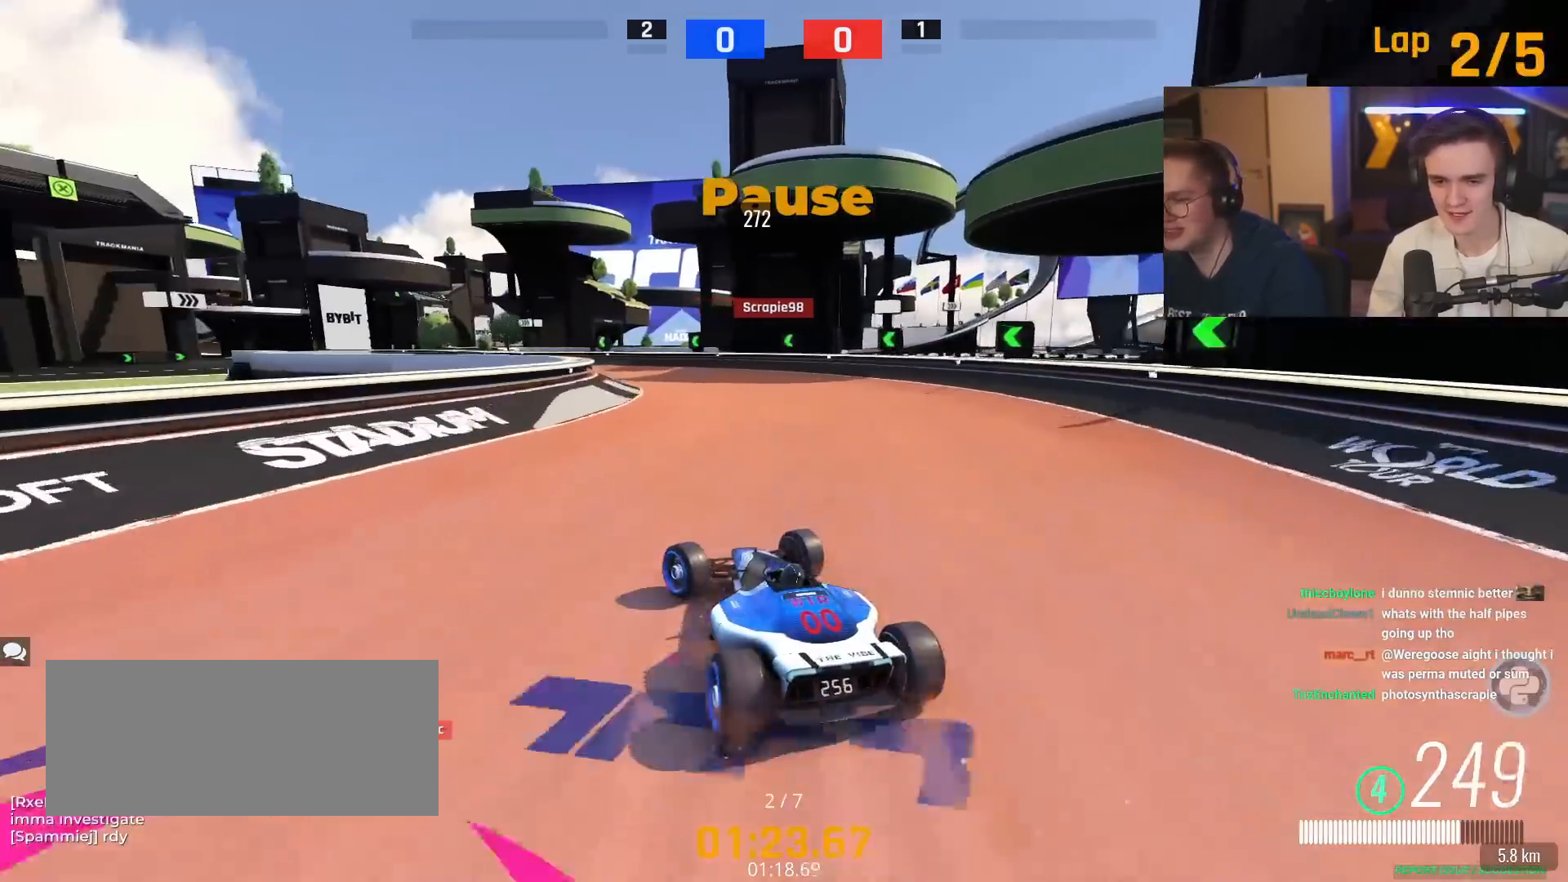
{"keys": ["up"], "events": [[84, "up", "down"], [234, "left", "up"]]}